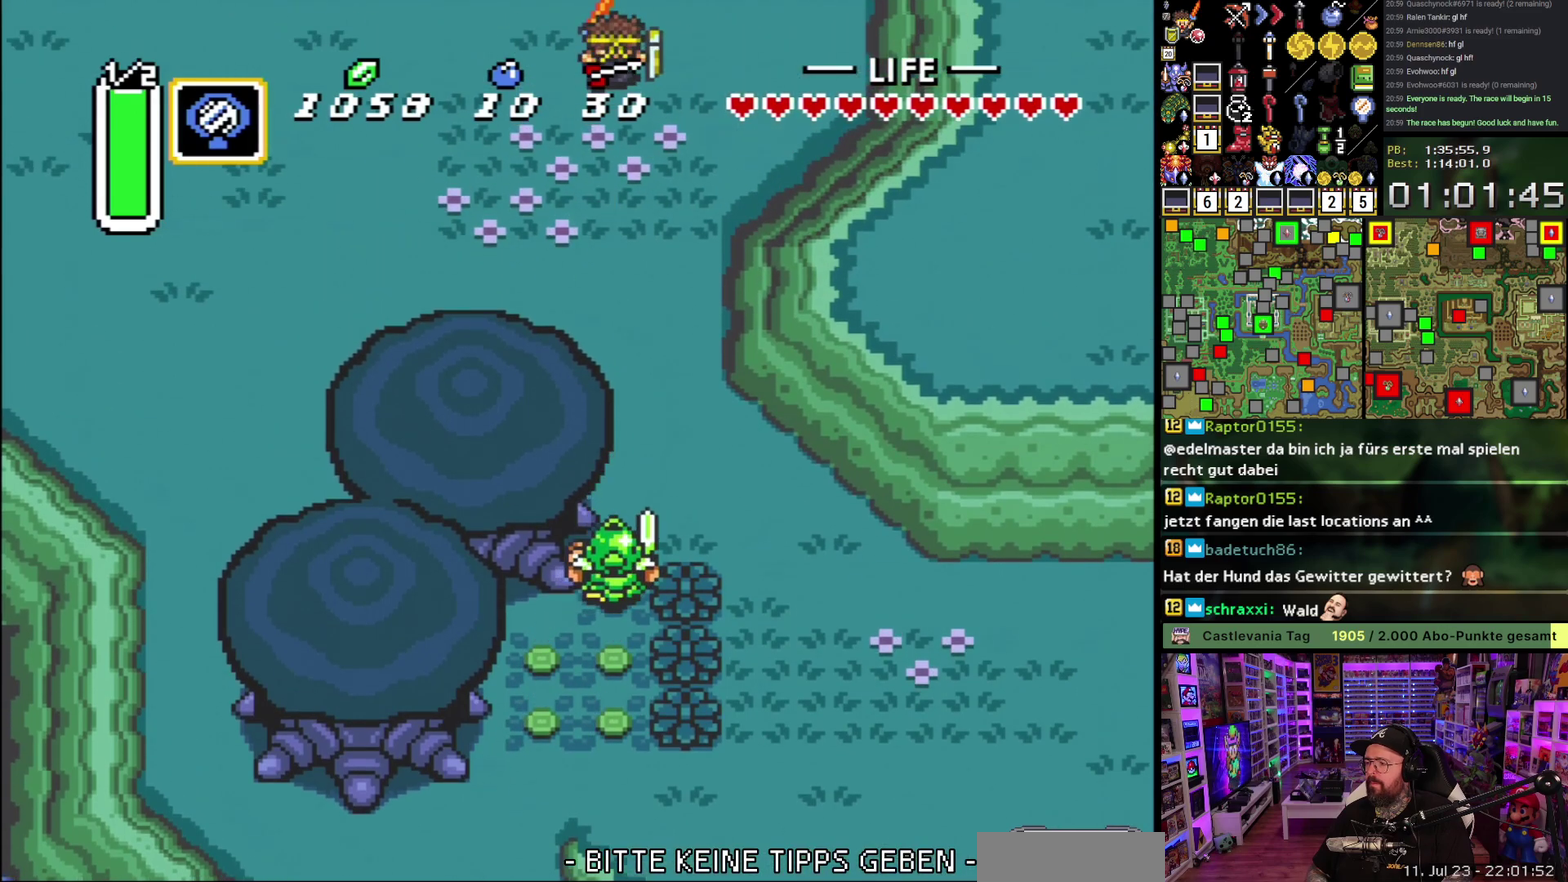
Gameplay with a controller (Nintendo layout); each line is a JSON object with the inputs held at the frame after it. "events" lists button and stick changes between this image and that frame as [ms after this image, input, new state], when the widget could be followed in between. Not read: L1 L3 R1 R3.
{"buttons": [], "events": [[17, "A", "up"], [133, "A", "down"], [233, "A", "up"], [333, "A", "down"], [433, "A", "up"]]}
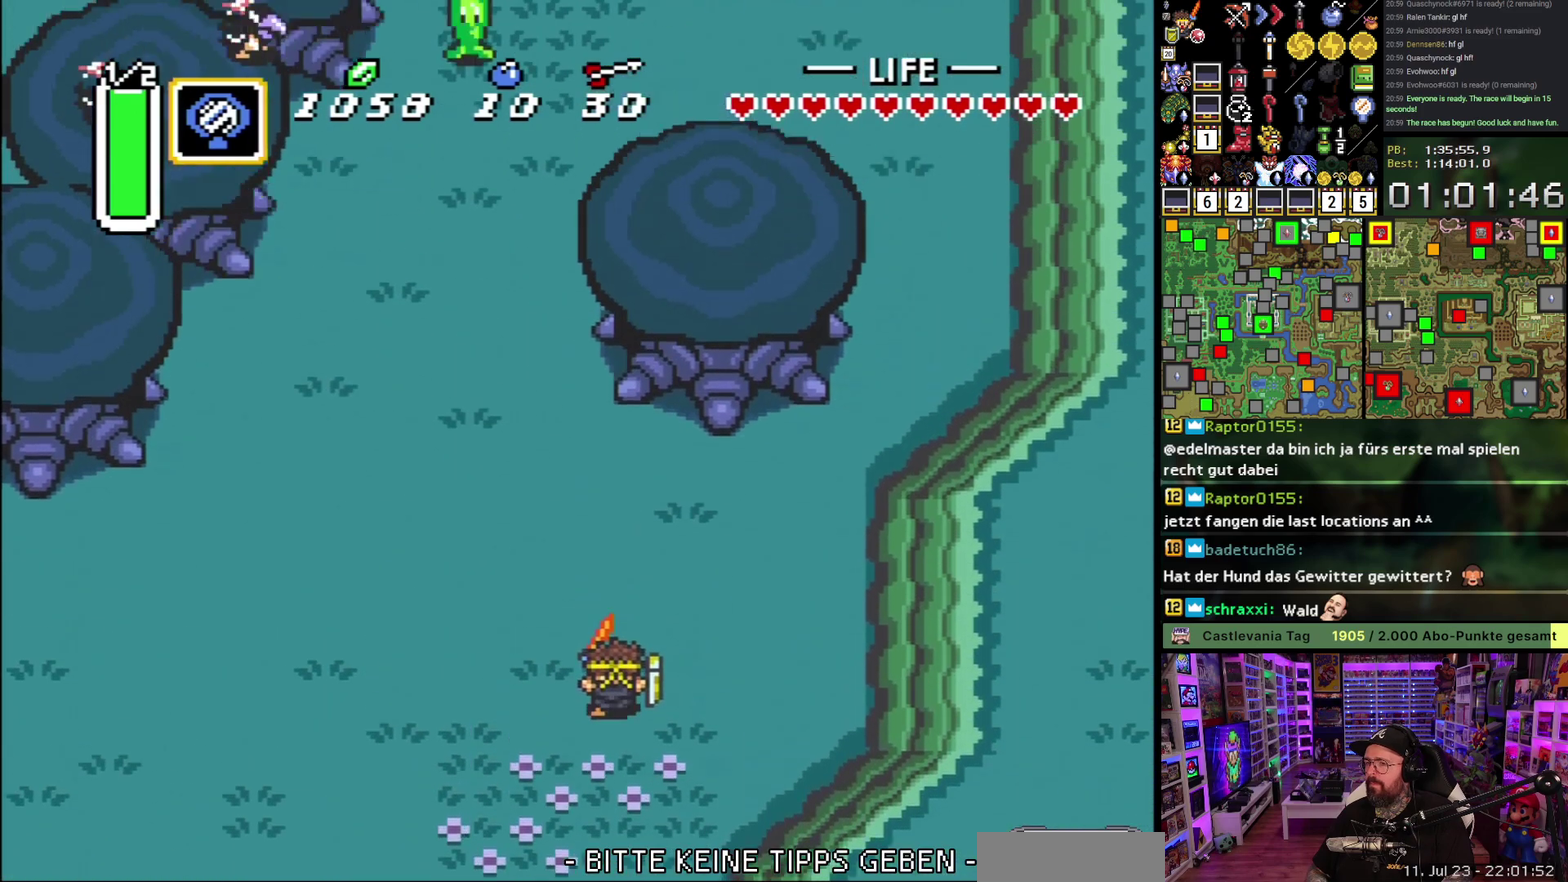
{"buttons": ["DPAD_UP", "DPAD_LEFT"], "events": [[50, "A", "down"], [133, "A", "up"], [133, "DPAD_LEFT", "down"], [233, "A", "down"], [333, "A", "up"], [333, "DPAD_UP", "down"]]}
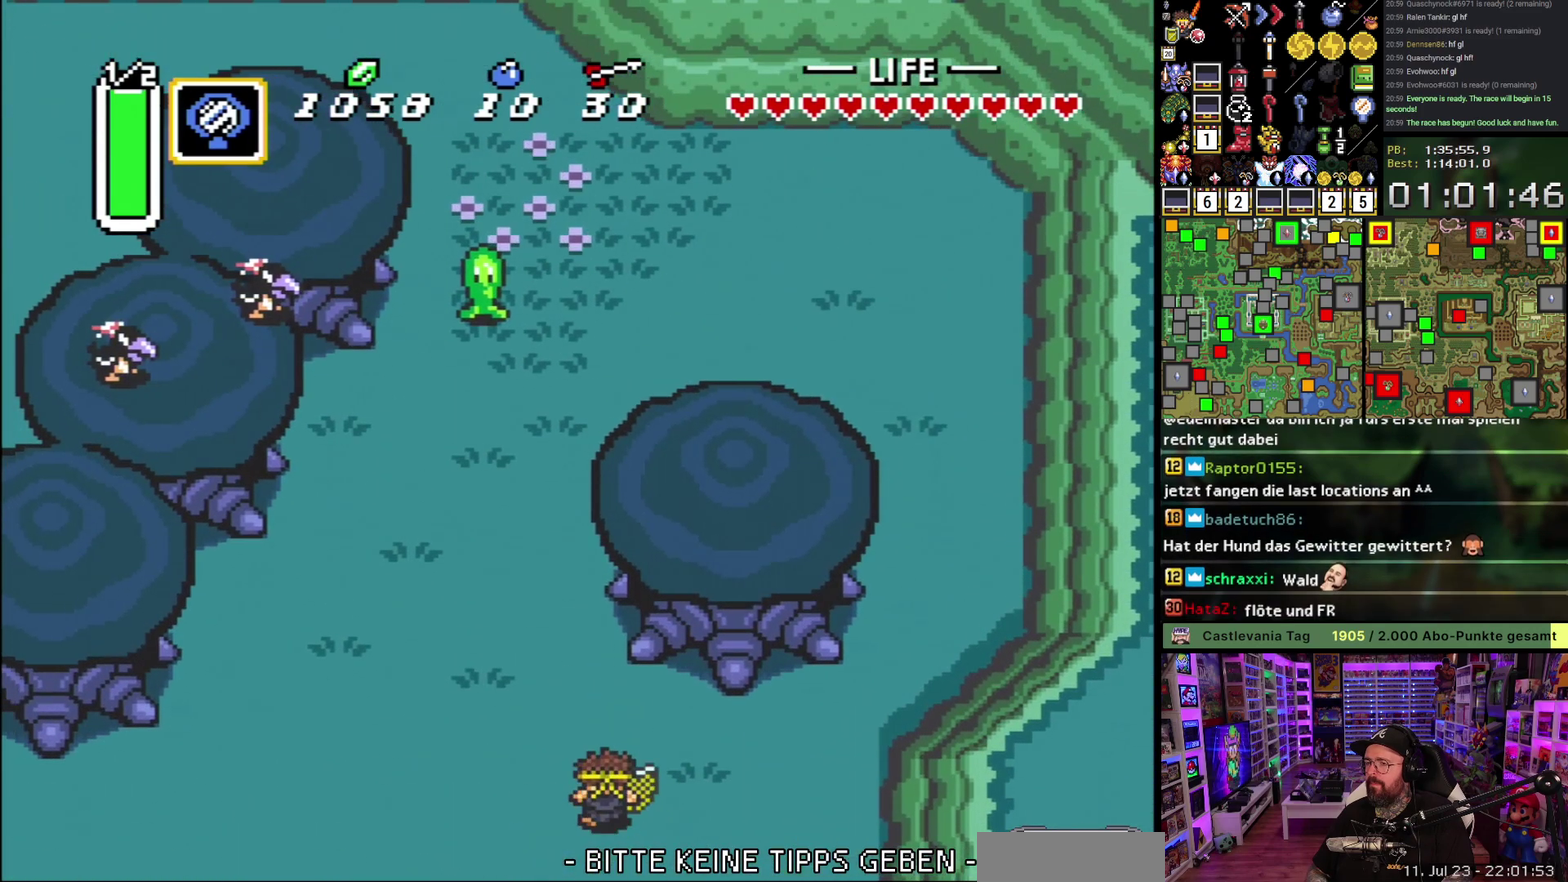
{"buttons": ["A"], "events": [[33, "A", "down"], [83, "DPAD_LEFT", "up"], [267, "DPAD_UP", "up"]]}
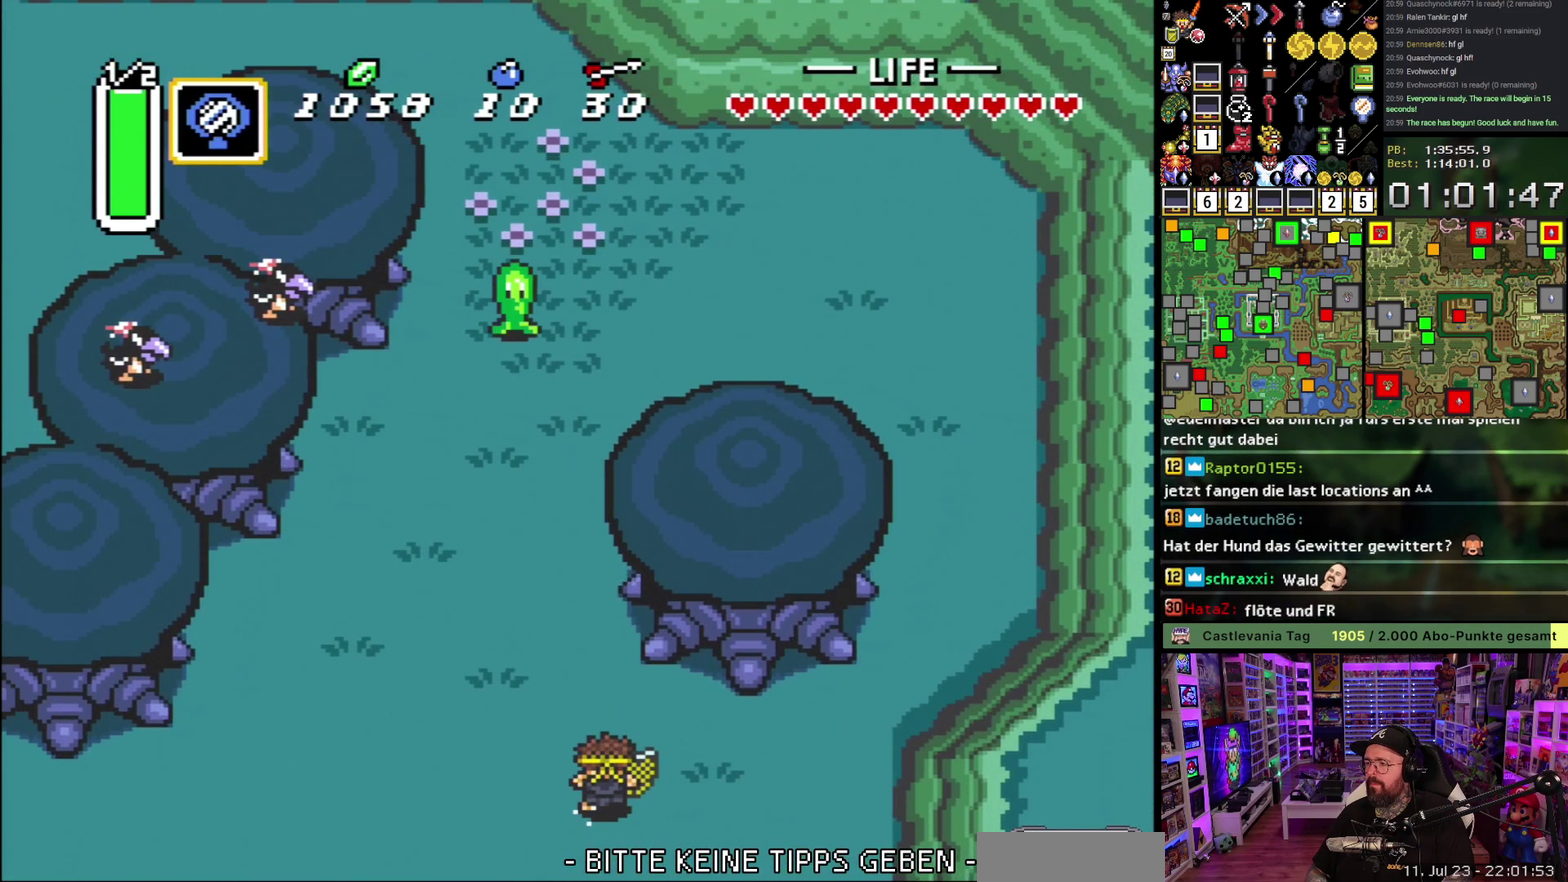
{"buttons": ["A"], "events": []}
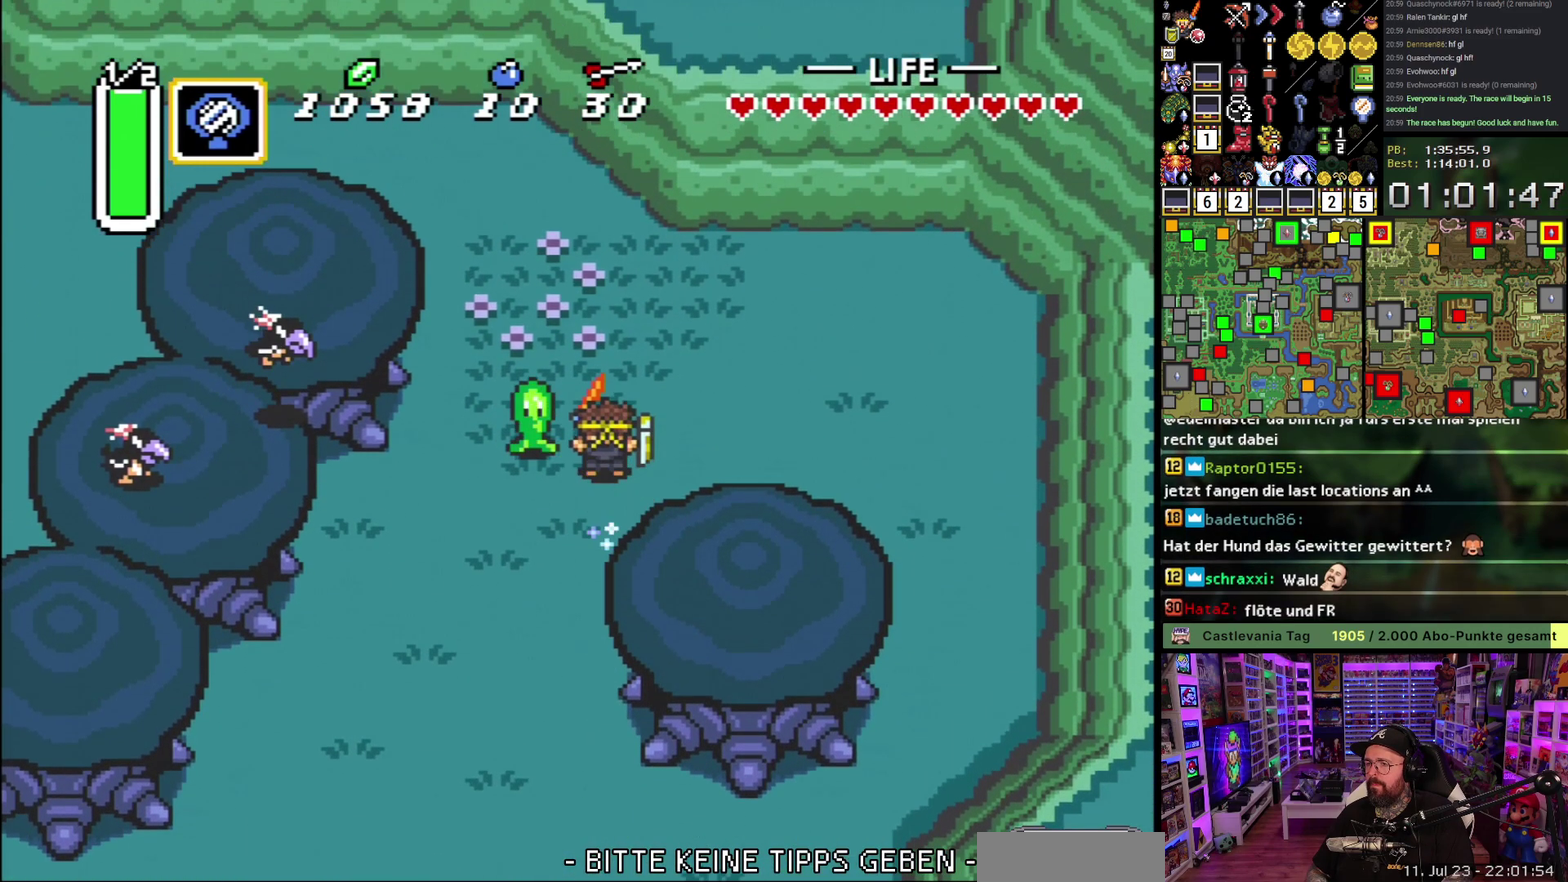
{"buttons": ["DPAD_UP", "DPAD_LEFT"], "events": [[350, "A", "up"], [367, "DPAD_LEFT", "down"], [417, "DPAD_UP", "down"]]}
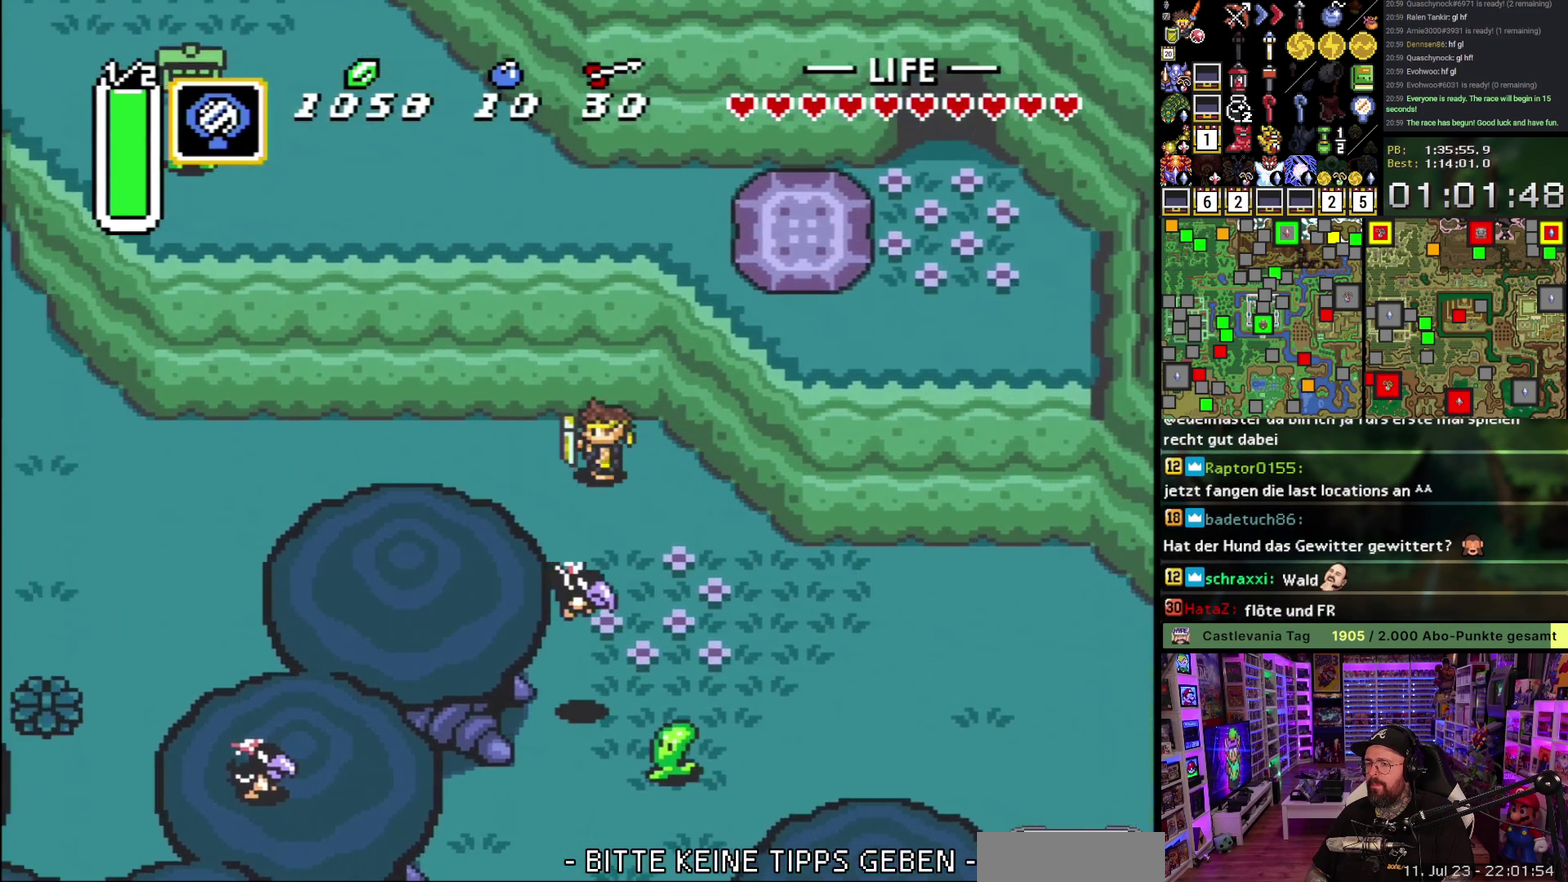
{"buttons": ["A"], "events": [[33, "DPAD_UP", "up"], [100, "A", "down"], [200, "DPAD_LEFT", "up"]]}
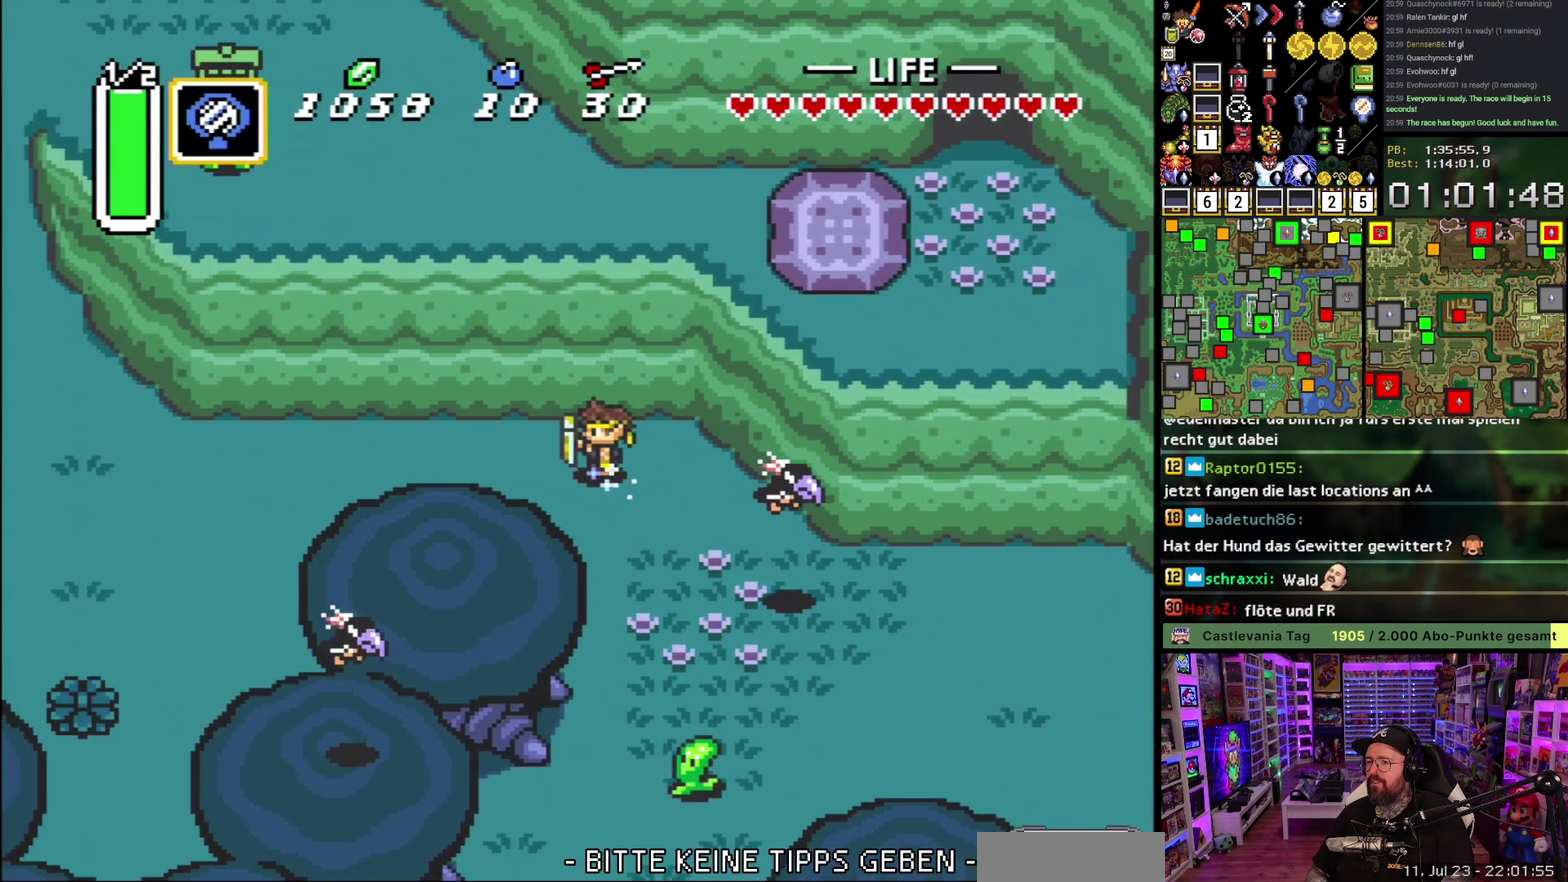
{"buttons": ["A"], "events": []}
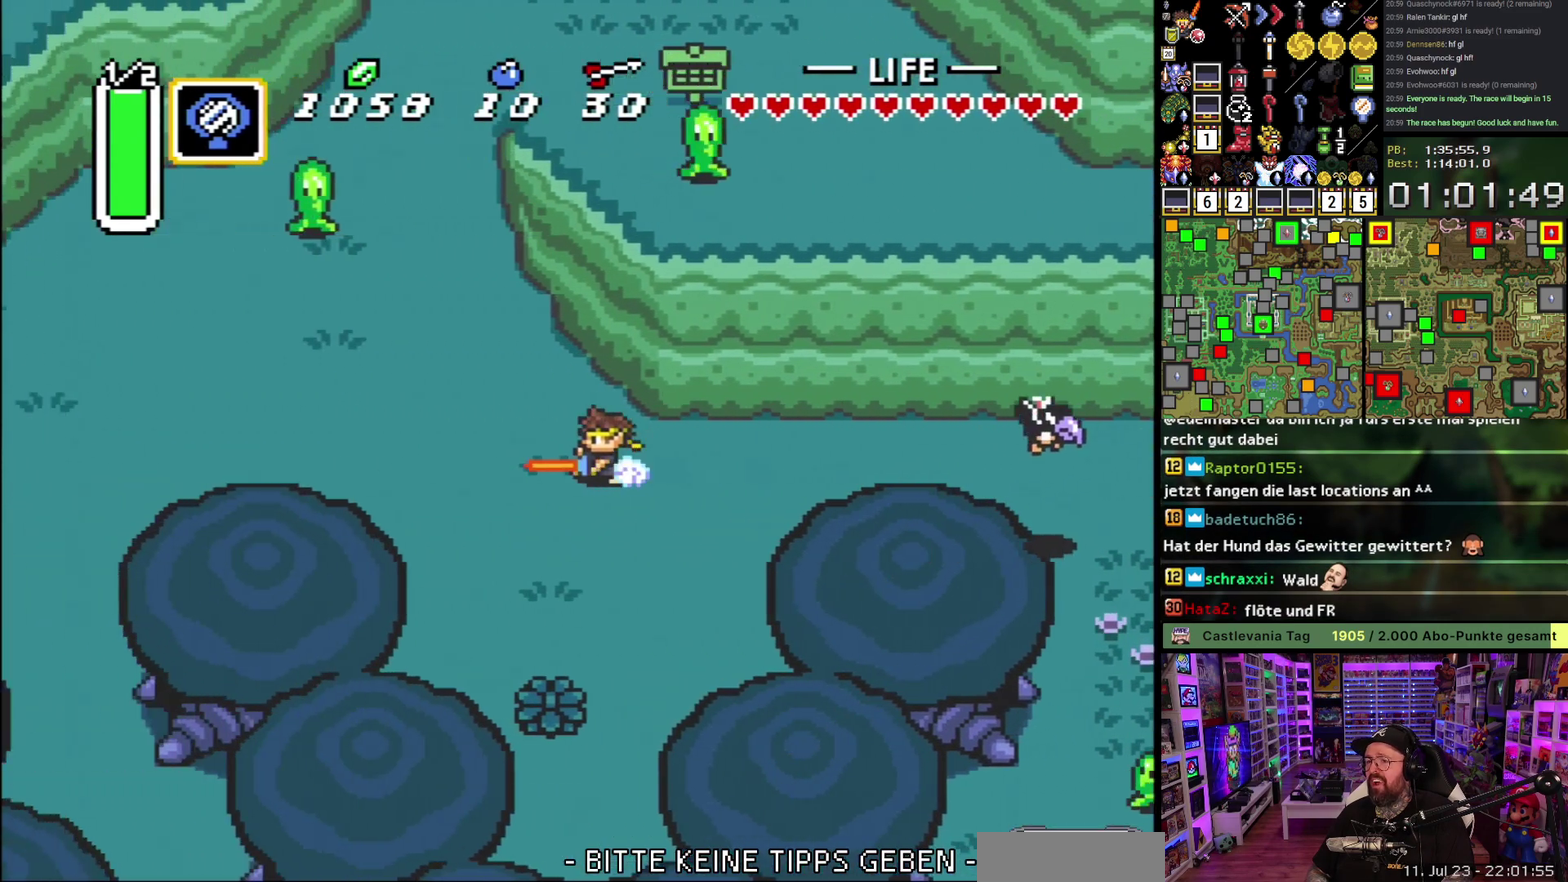
{"buttons": ["A"], "events": [[100, "A", "up"], [100, "DPAD_UP", "down"], [150, "A", "down"], [200, "DPAD_UP", "up"]]}
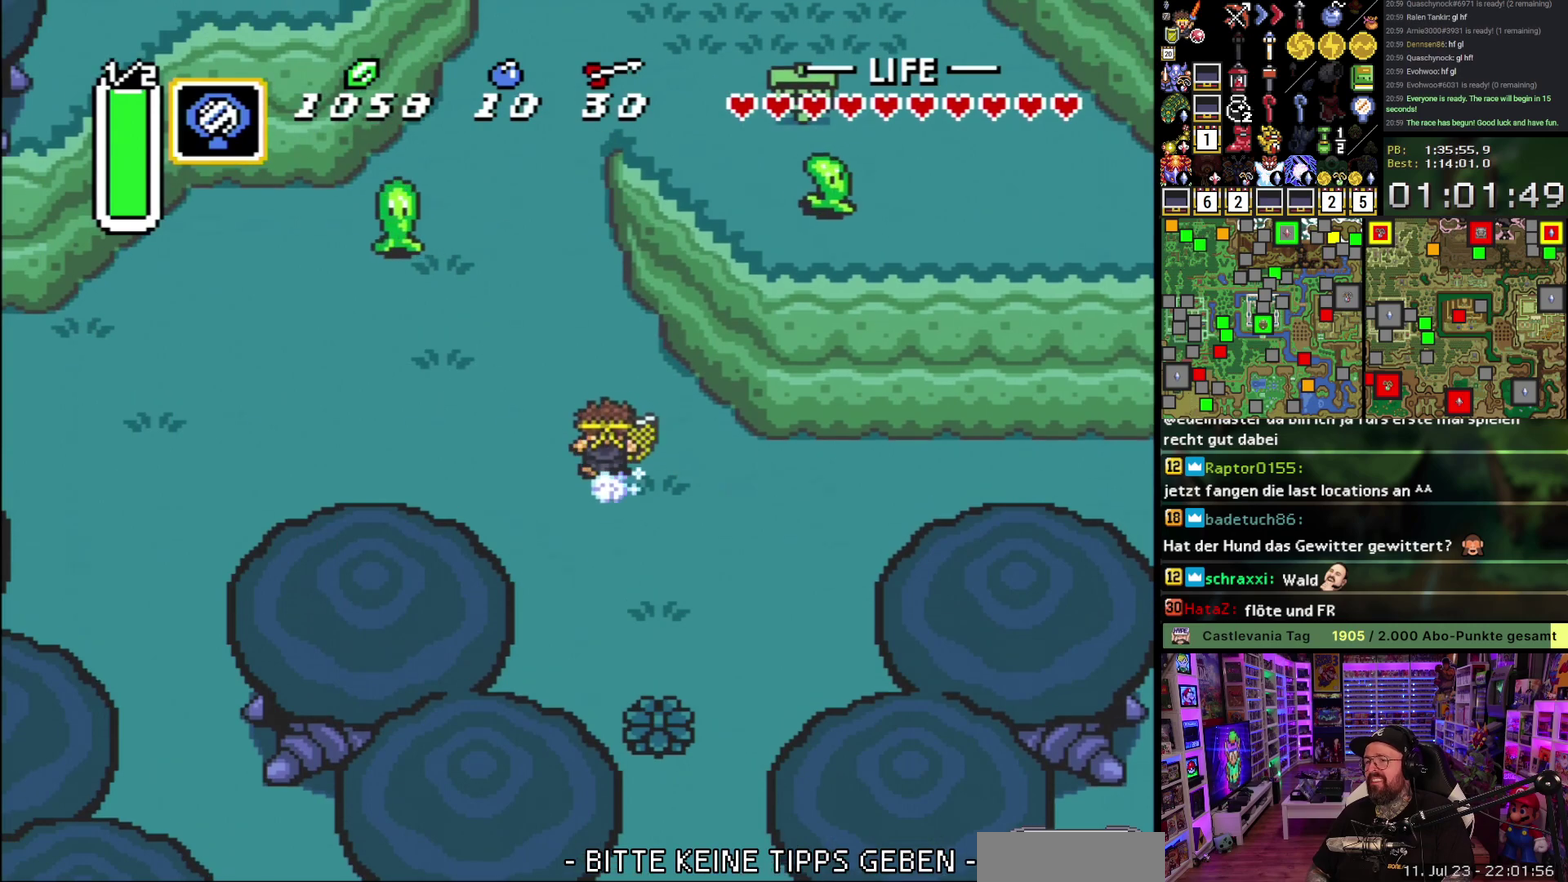
{"buttons": ["A"], "events": []}
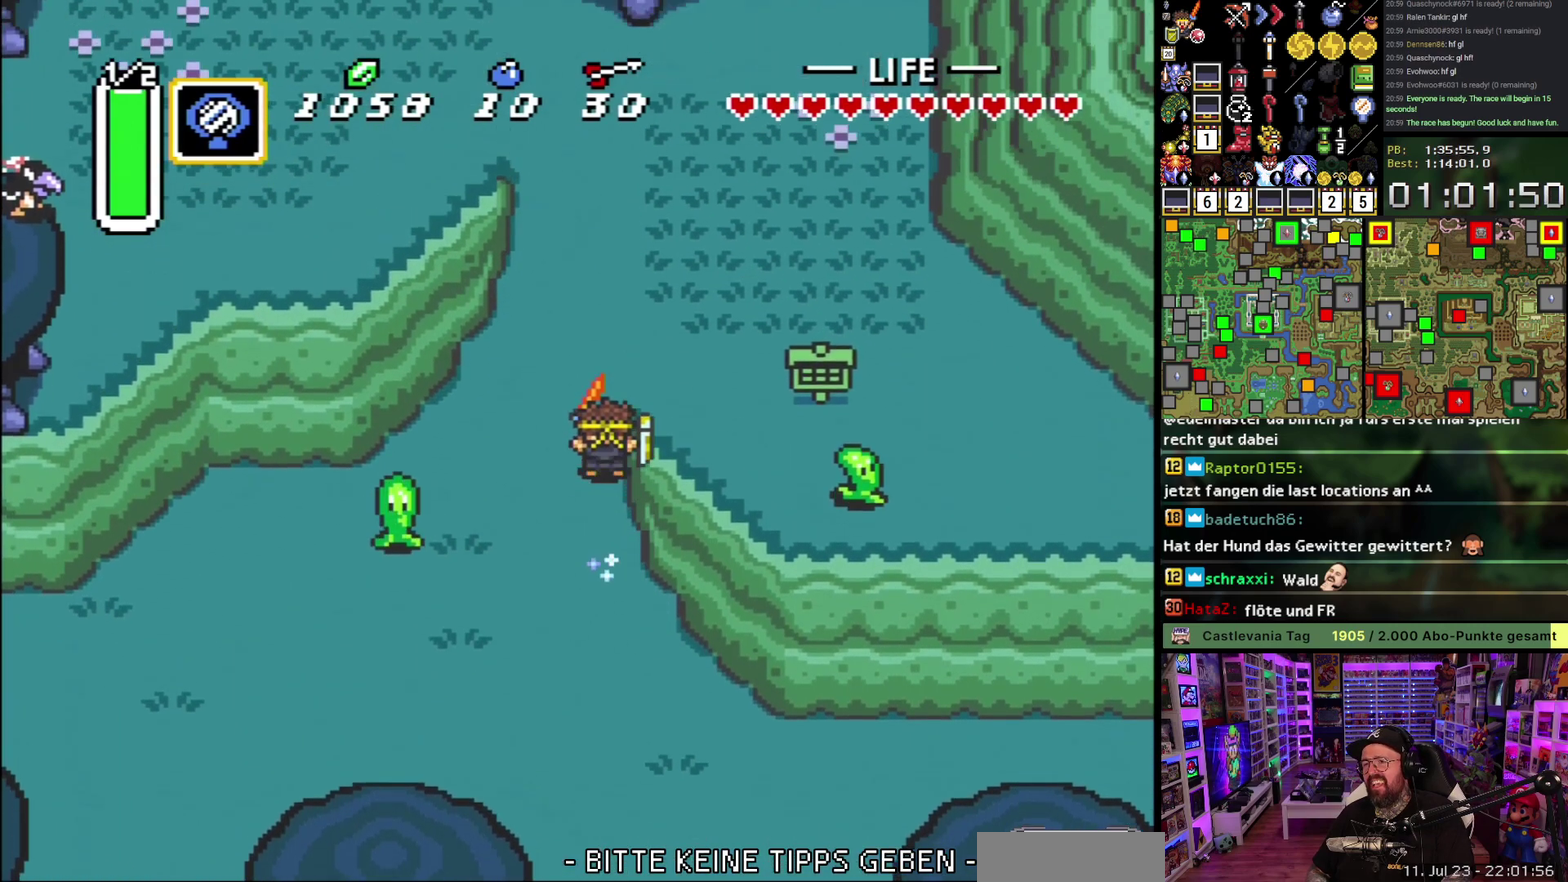
{"buttons": ["DPAD_LEFT"], "events": [[483, "A", "up"], [483, "DPAD_LEFT", "down"]]}
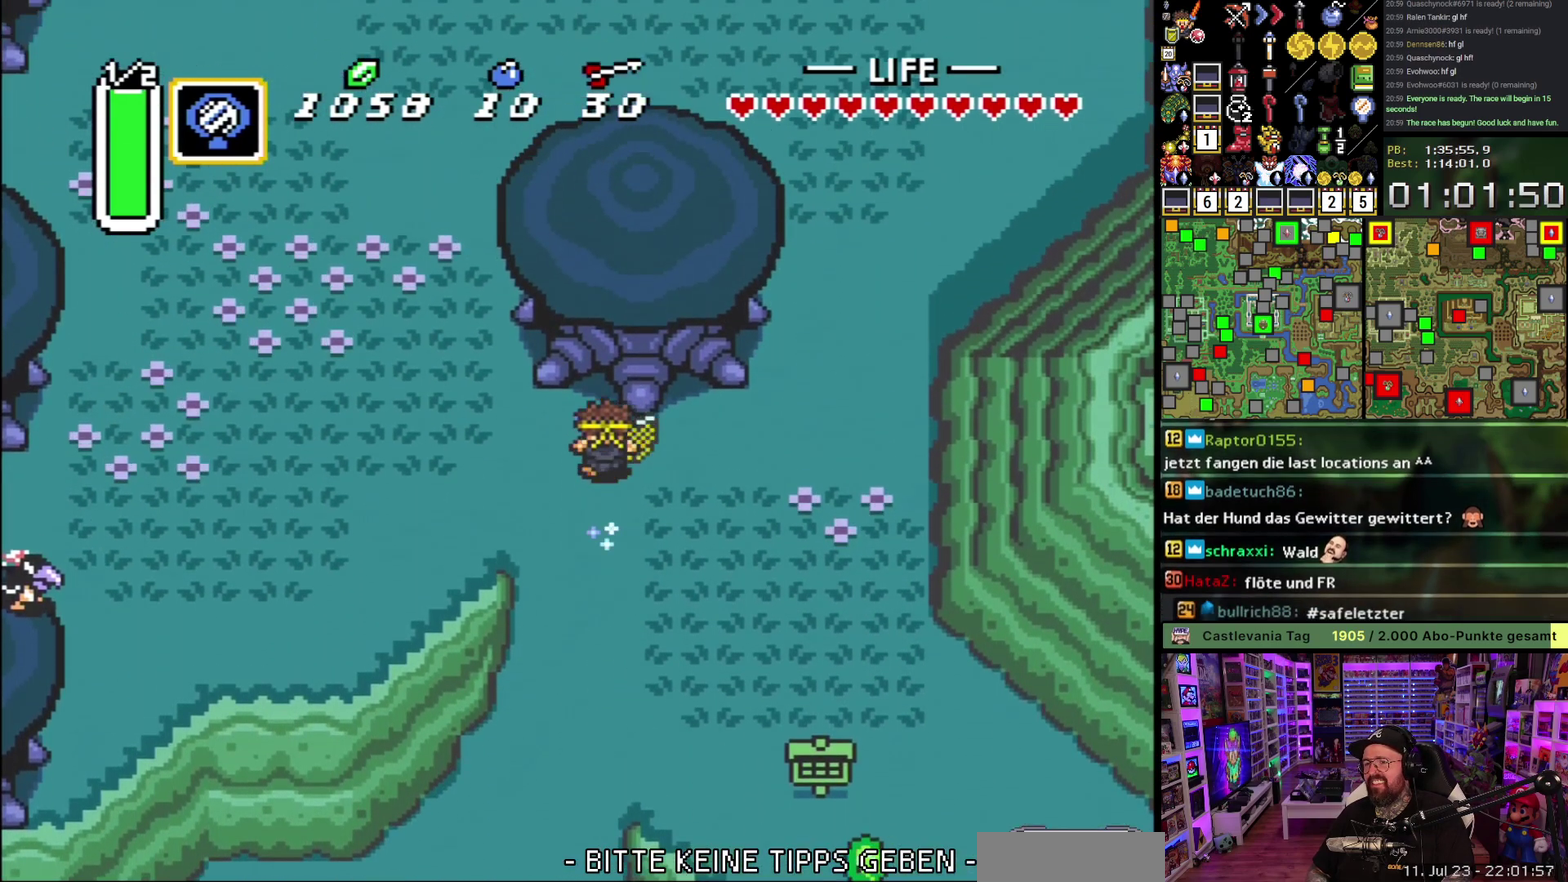
{"buttons": ["A"], "events": [[267, "A", "down"], [300, "DPAD_LEFT", "up"], [317, "DPAD_UP", "down"], [417, "DPAD_UP", "up"]]}
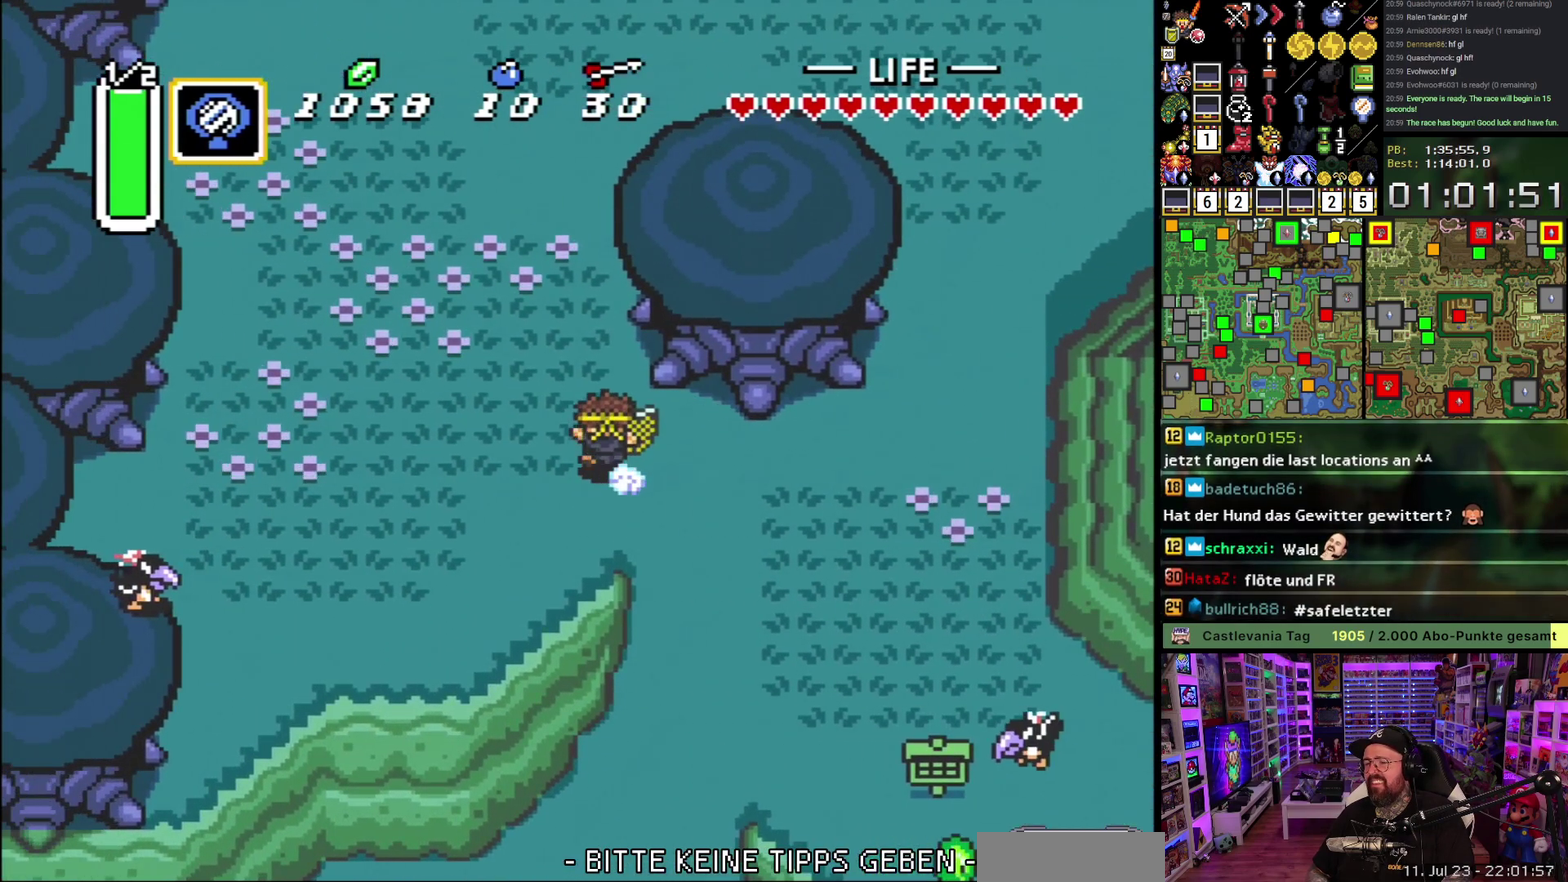
{"buttons": ["A"], "events": []}
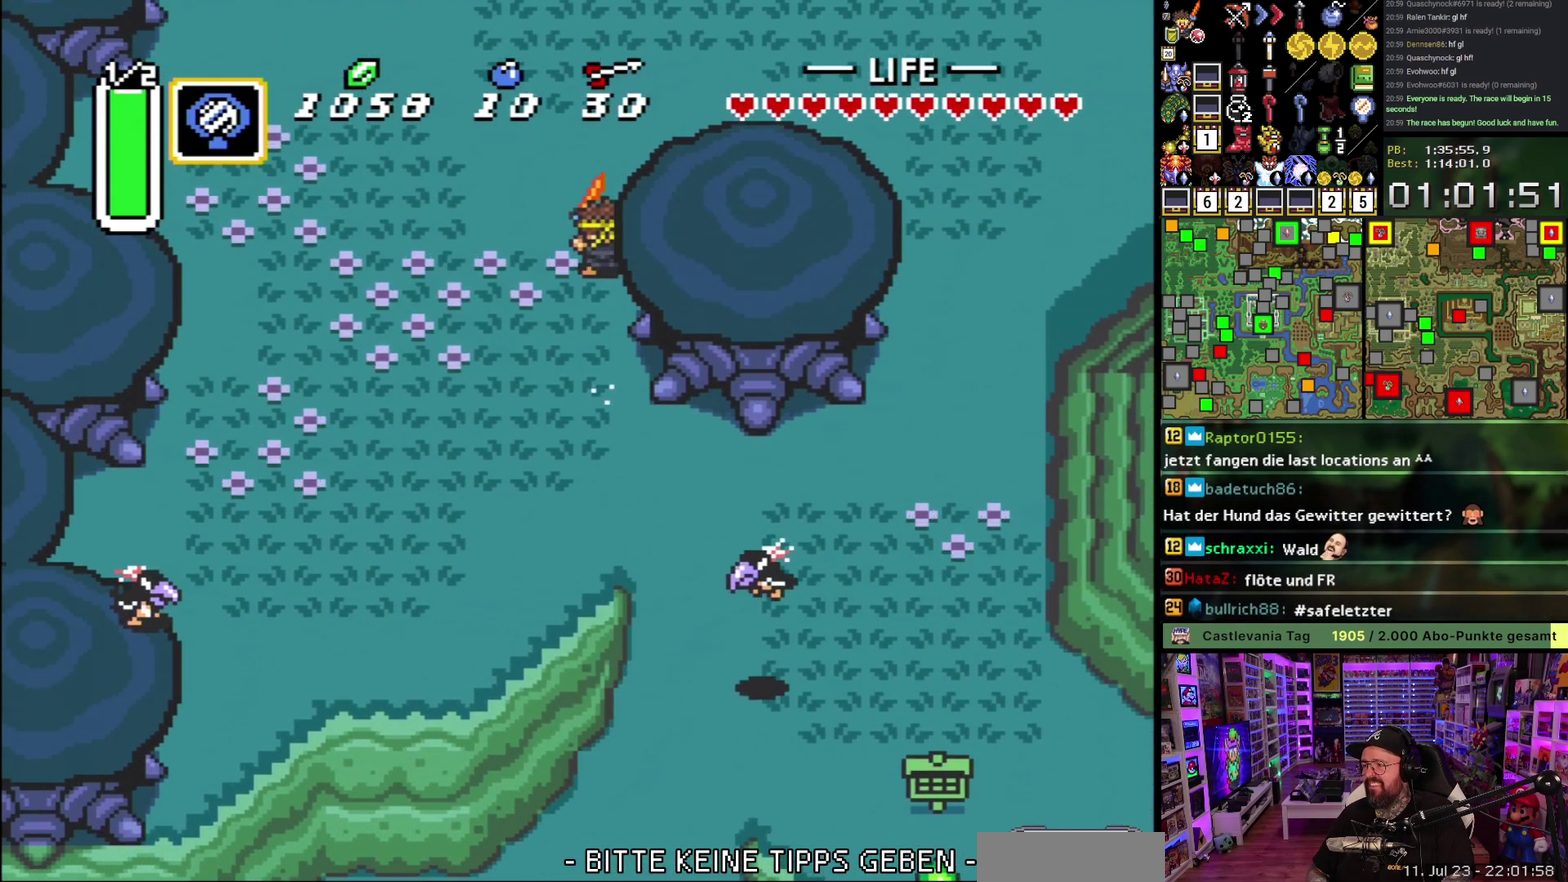
{"buttons": ["A"], "events": []}
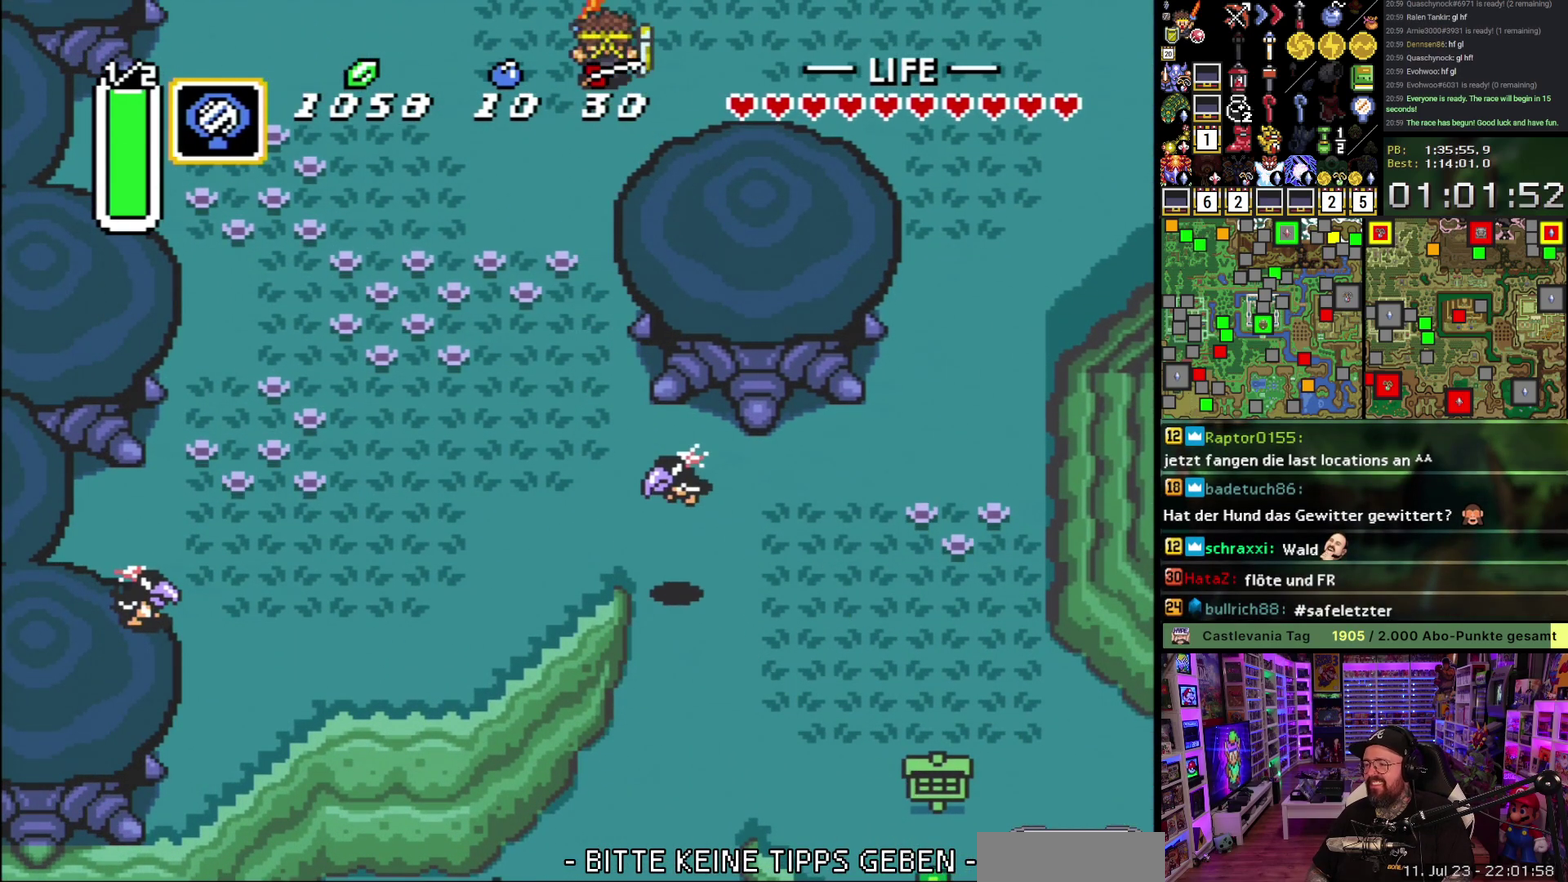
{"buttons": [], "events": [[67, "A", "up"], [183, "A", "down"], [267, "A", "up"], [383, "A", "down"], [483, "A", "up"]]}
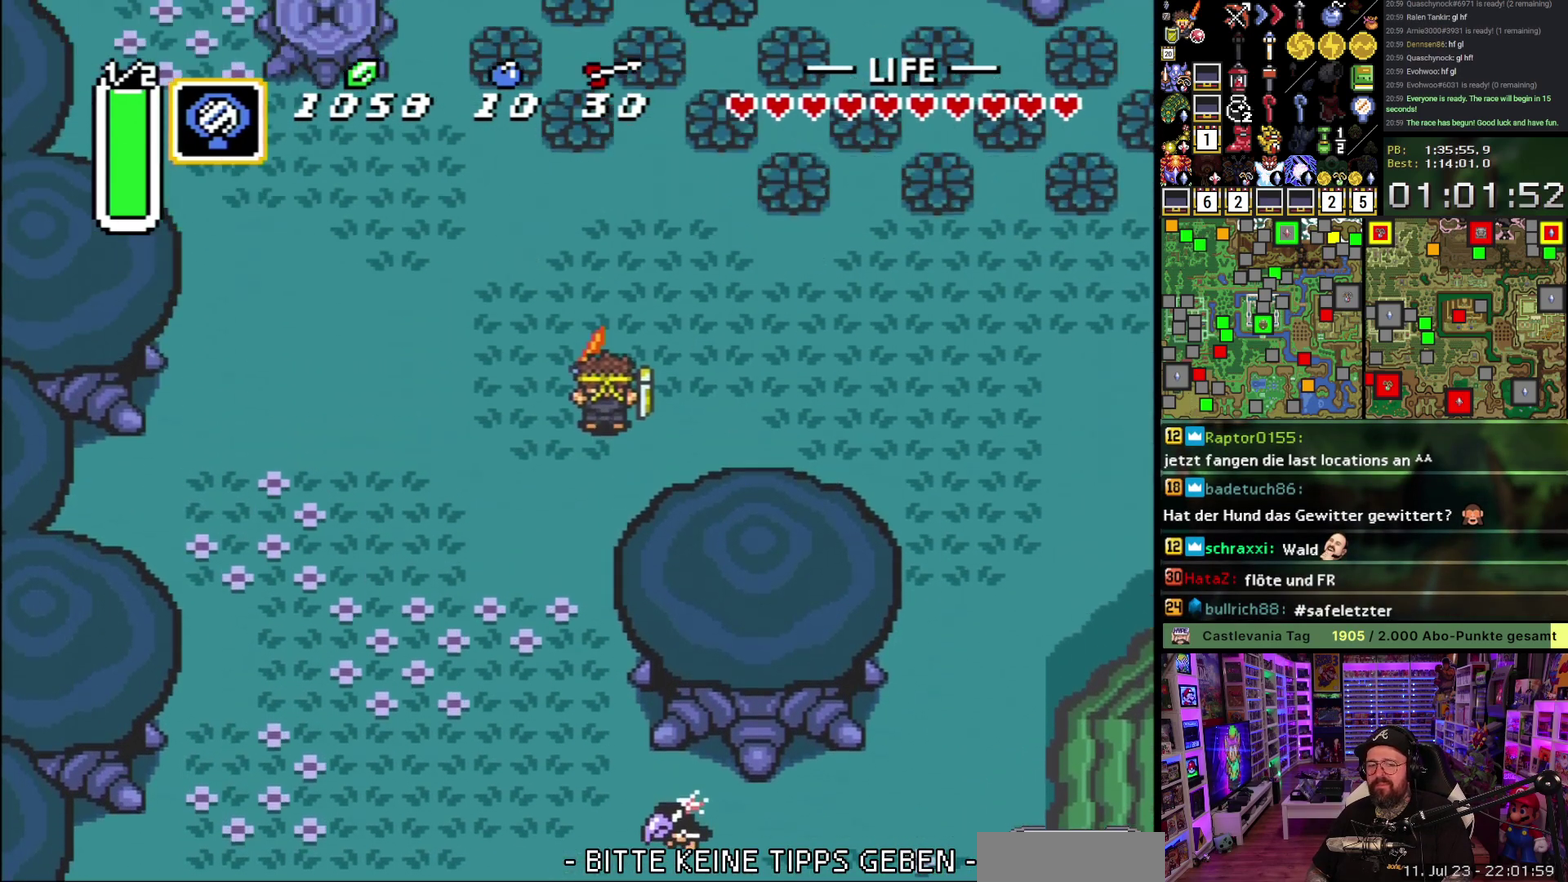
{"buttons": ["DPAD_LEFT"], "events": [[83, "A", "down"], [183, "A", "up"], [283, "A", "down"], [367, "A", "up"], [417, "DPAD_LEFT", "down"], [450, "A", "down"], [500, "A", "up"]]}
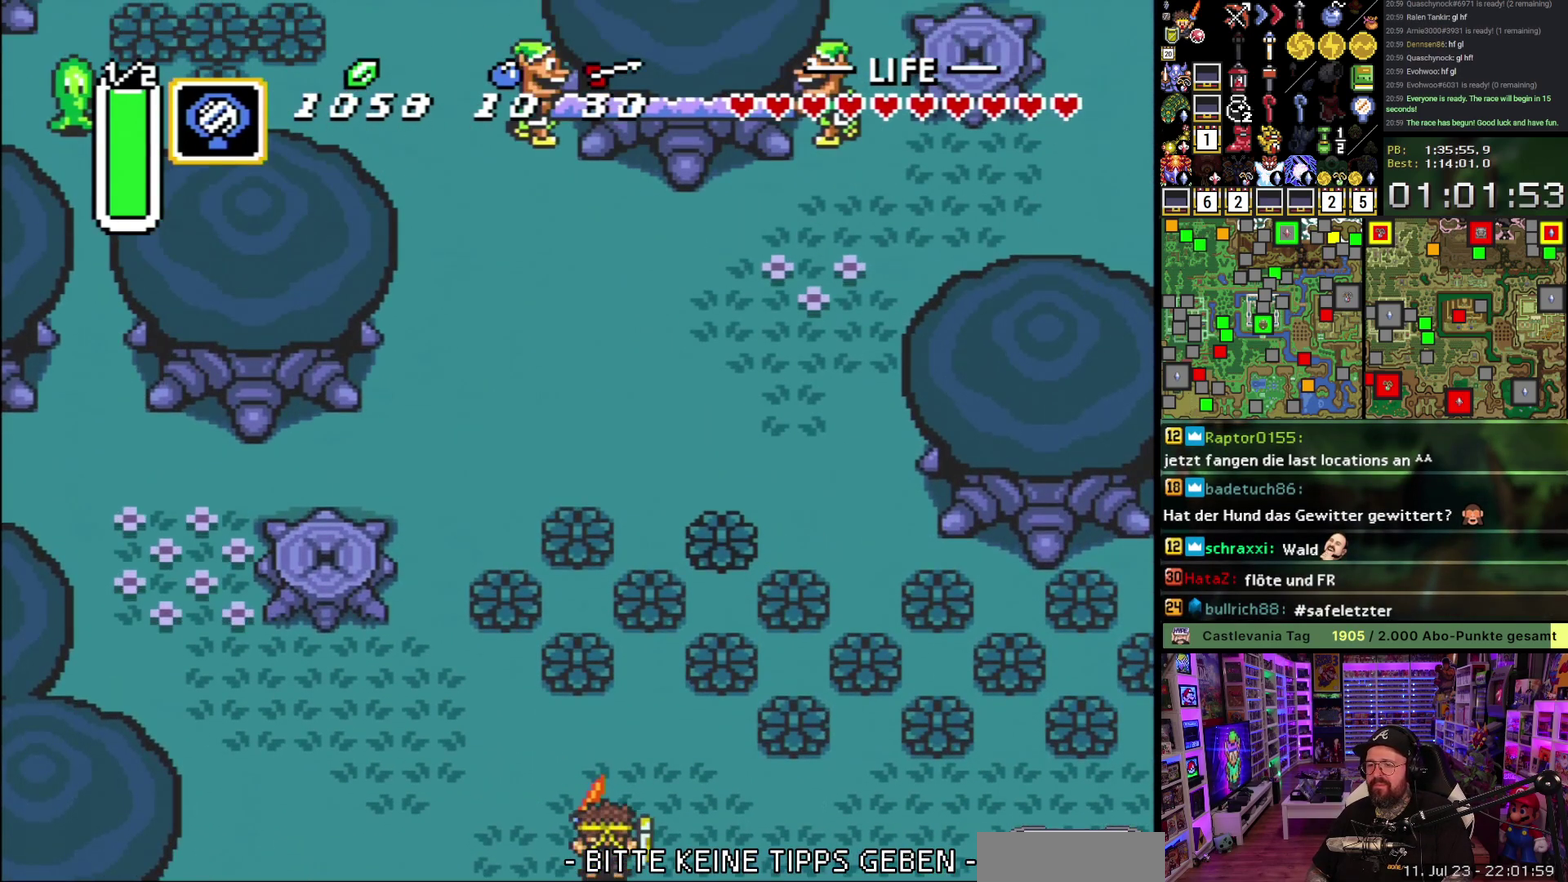
{"buttons": ["A", "DPAD_UP"], "events": [[33, "DPAD_UP", "down"], [183, "A", "down"], [200, "DPAD_LEFT", "up"]]}
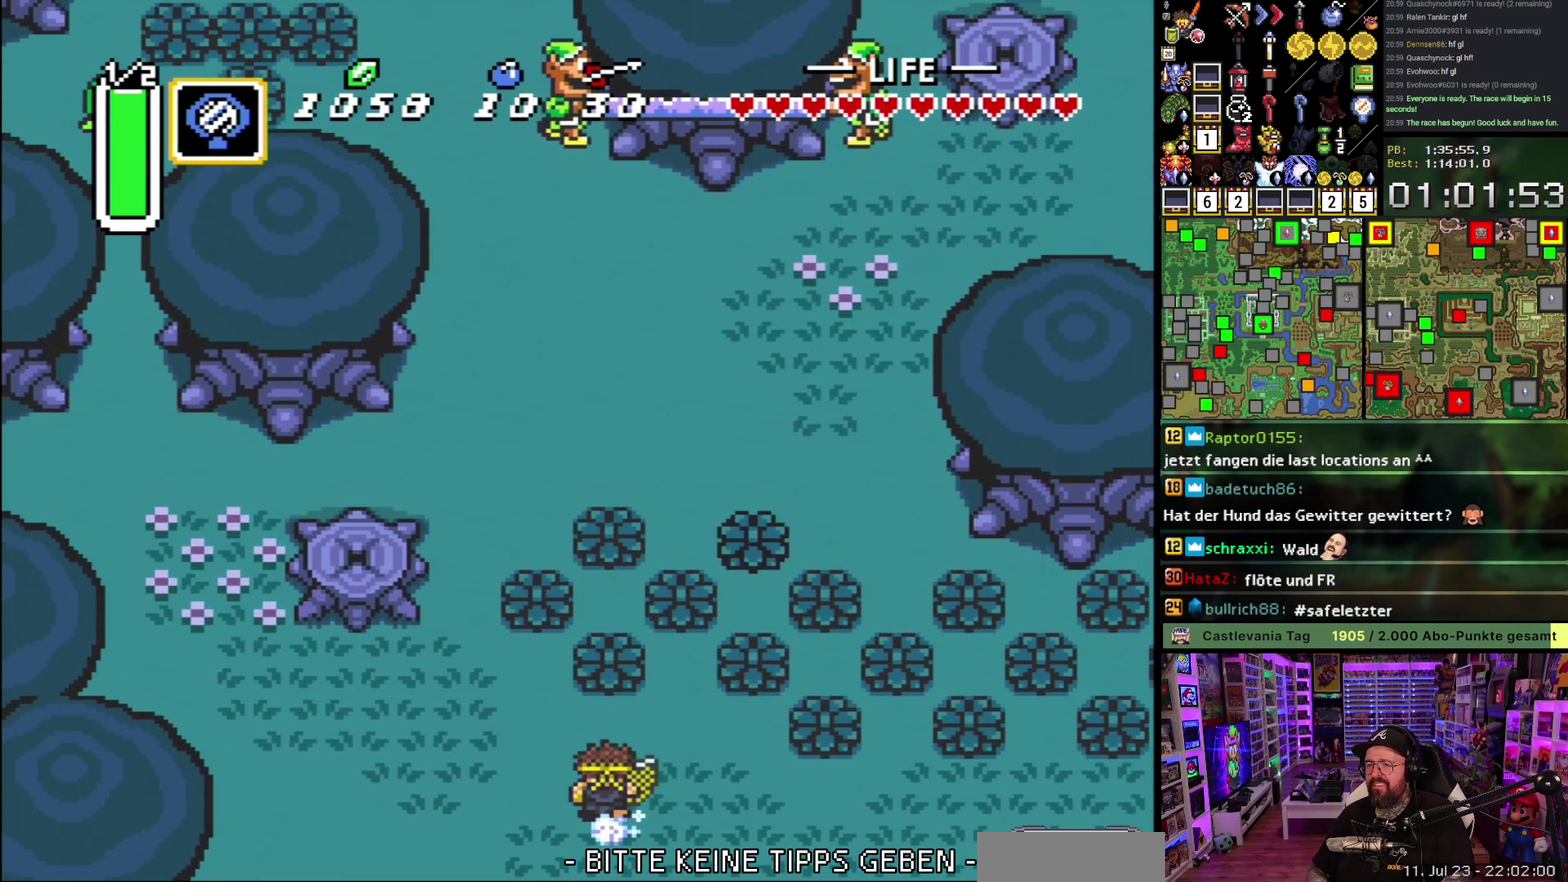
{"buttons": ["A"], "events": [[17, "DPAD_UP", "up"]]}
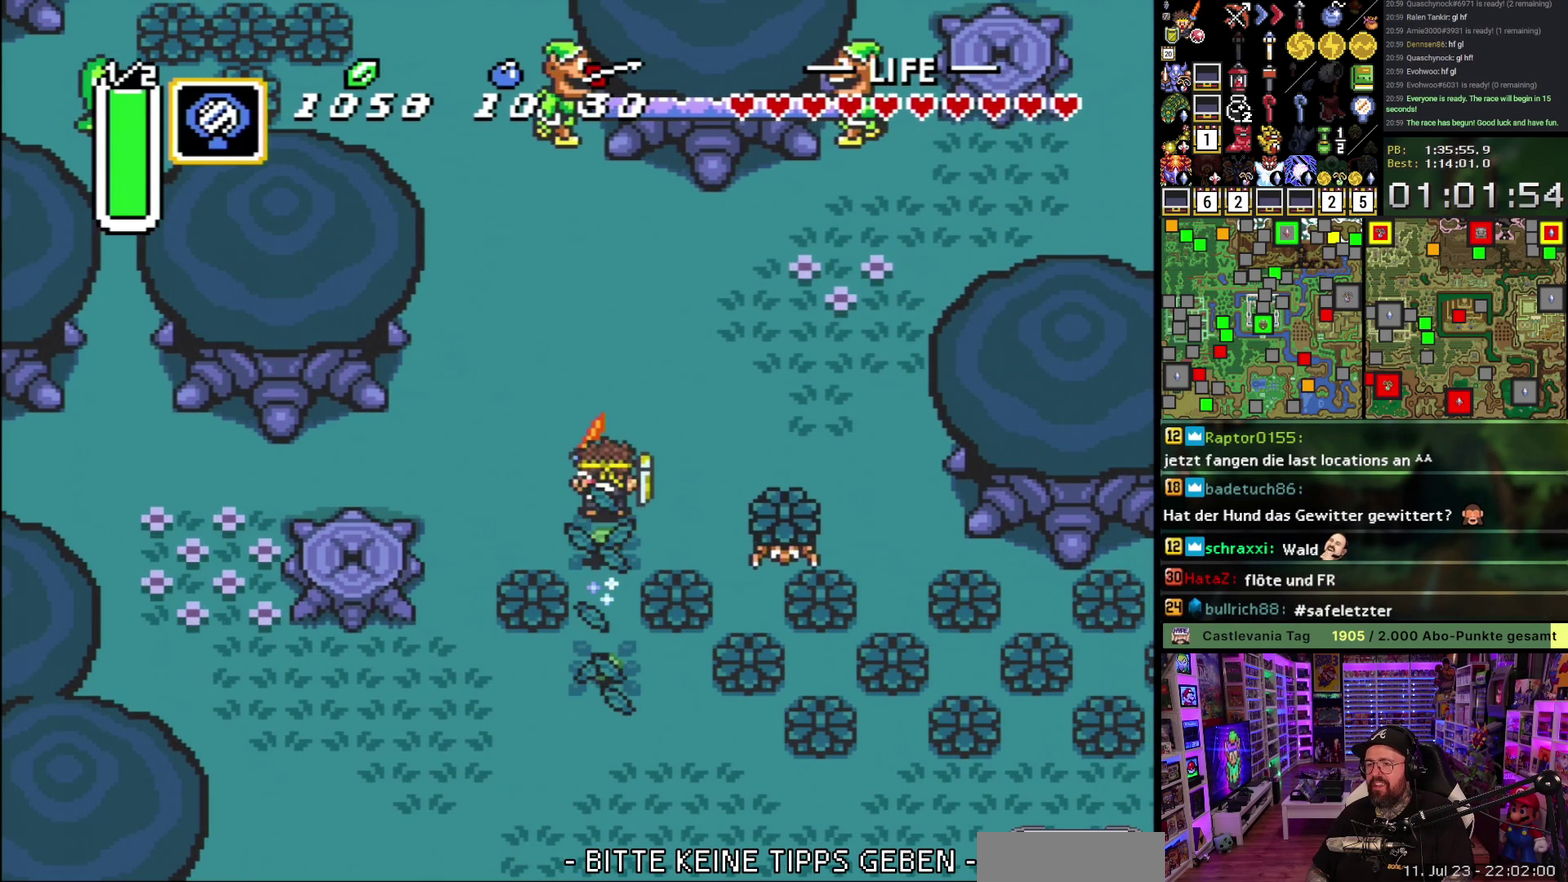
{"buttons": ["DPAD_LEFT"], "events": [[283, "A", "up"], [300, "DPAD_LEFT", "down"]]}
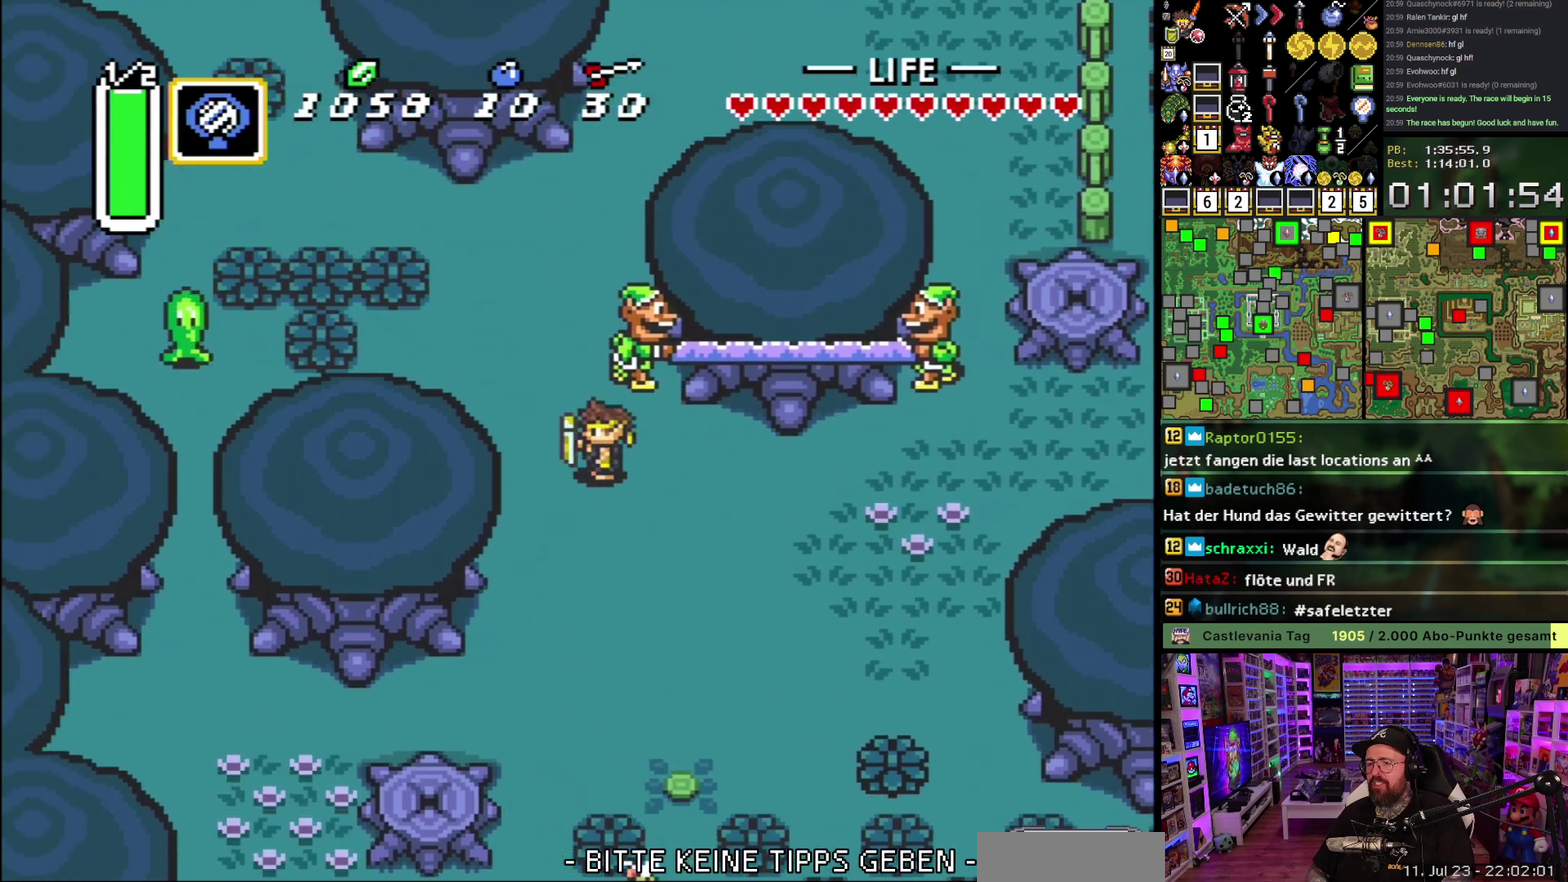
{"buttons": ["DPAD_UP", "DPAD_LEFT"], "events": [[100, "DPAD_UP", "down"], [117, "DPAD_LEFT", "up"], [433, "DPAD_LEFT", "down"]]}
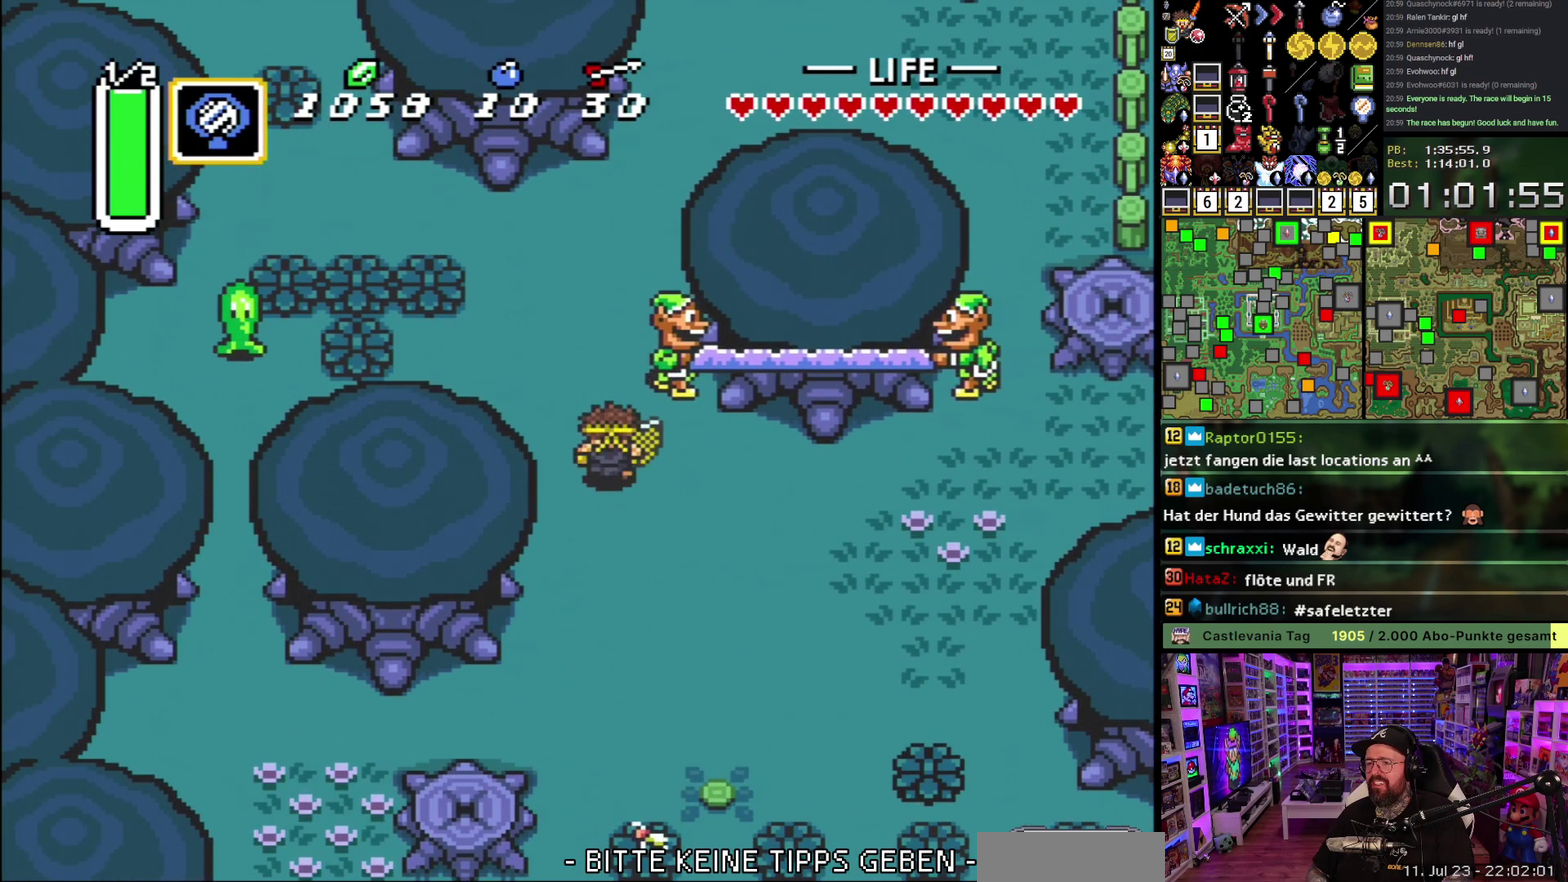
{"buttons": ["DPAD_UP"], "events": [[50, "DPAD_LEFT", "up"], [200, "DPAD_LEFT", "down"], [217, "DPAD_UP", "up"], [300, "DPAD_LEFT", "up"], [300, "DPAD_UP", "down"]]}
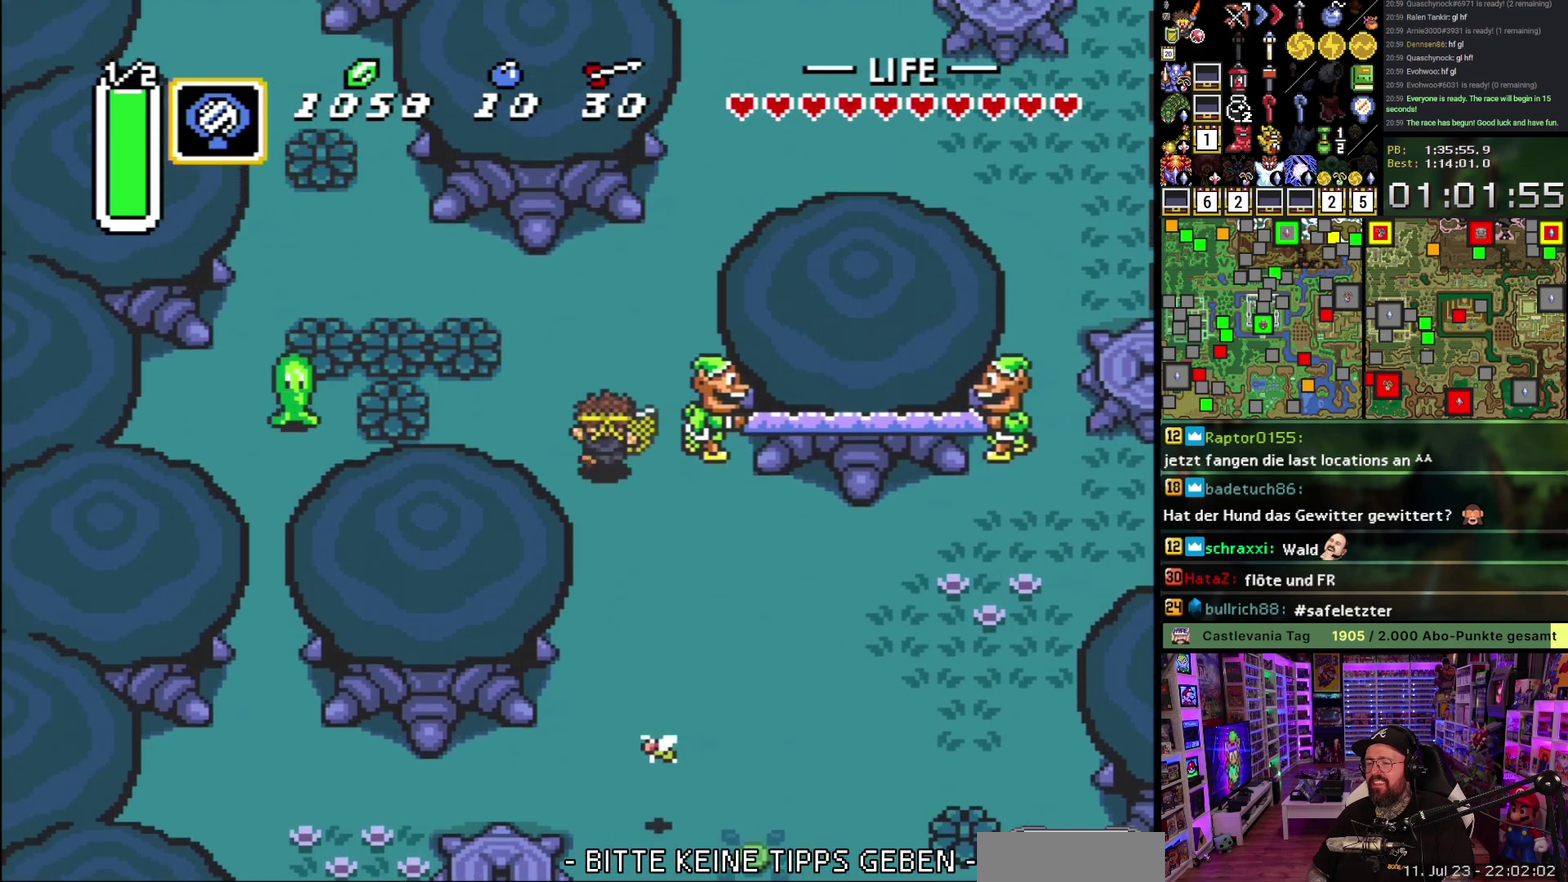
{"buttons": ["DPAD_UP", "DPAD_RIGHT"], "events": [[400, "DPAD_RIGHT", "down"]]}
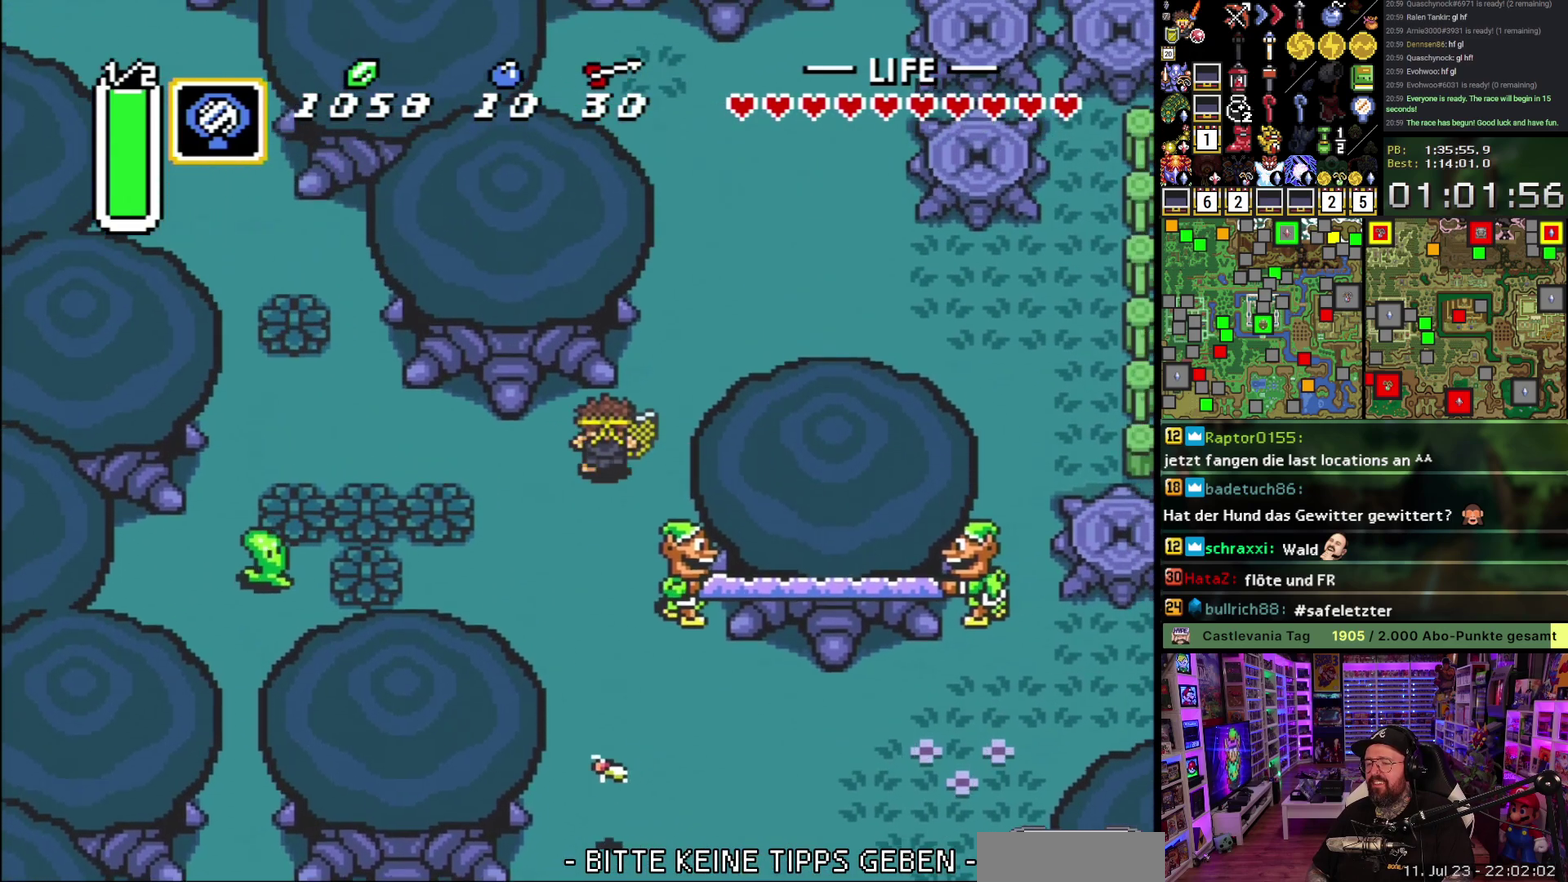
{"buttons": ["DPAD_UP", "DPAD_RIGHT"], "events": [[100, "DPAD_RIGHT", "up"], [233, "DPAD_RIGHT", "down"]]}
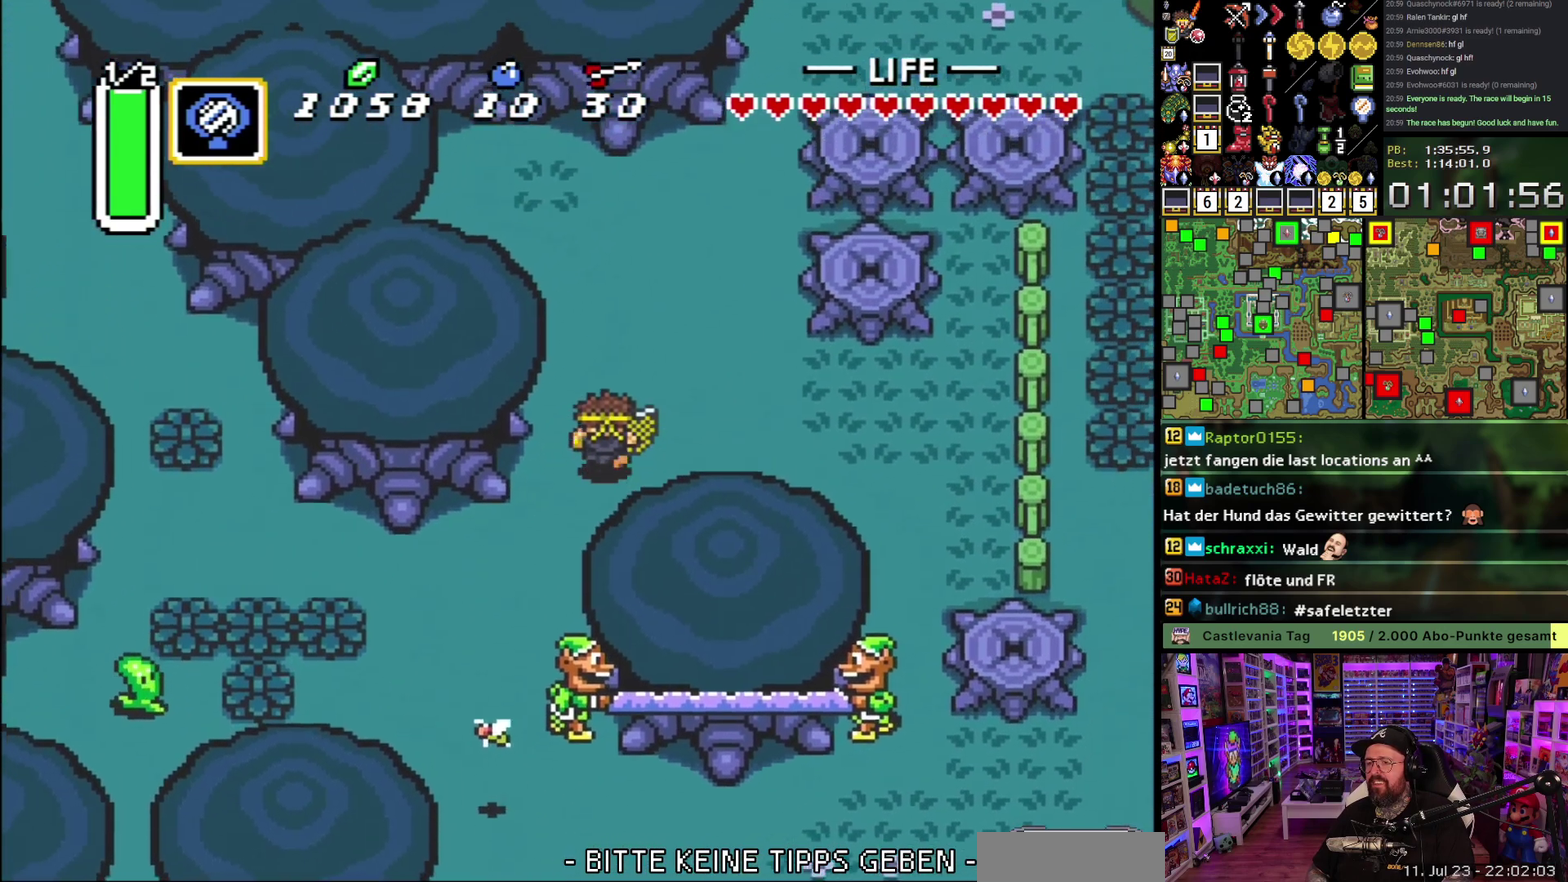
{"buttons": ["DPAD_UP", "DPAD_RIGHT"], "events": []}
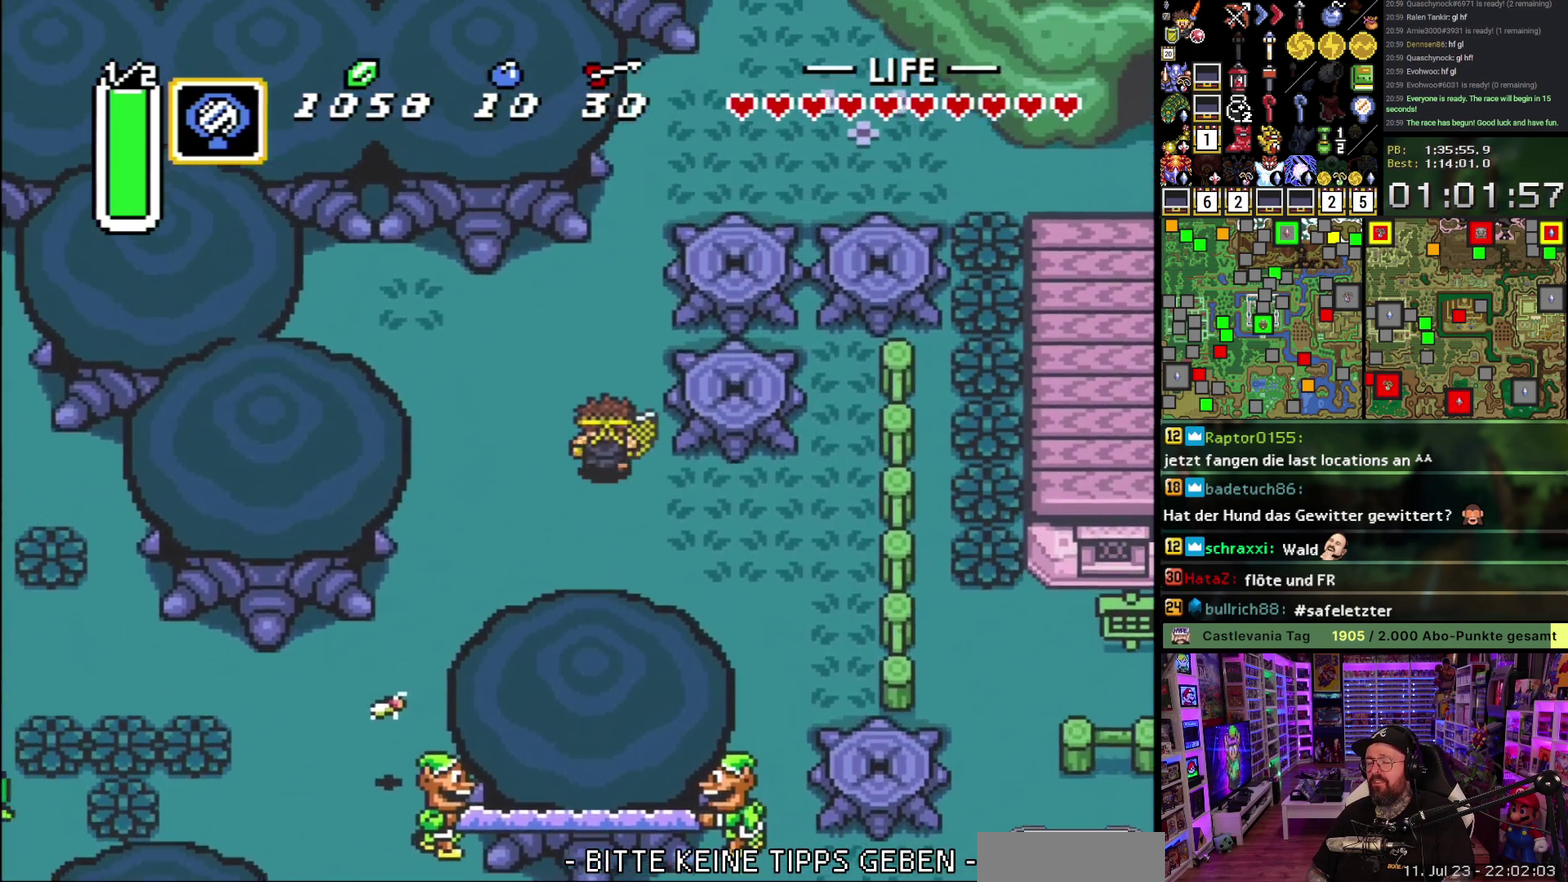
{"buttons": ["DPAD_UP"], "events": [[150, "DPAD_RIGHT", "up"]]}
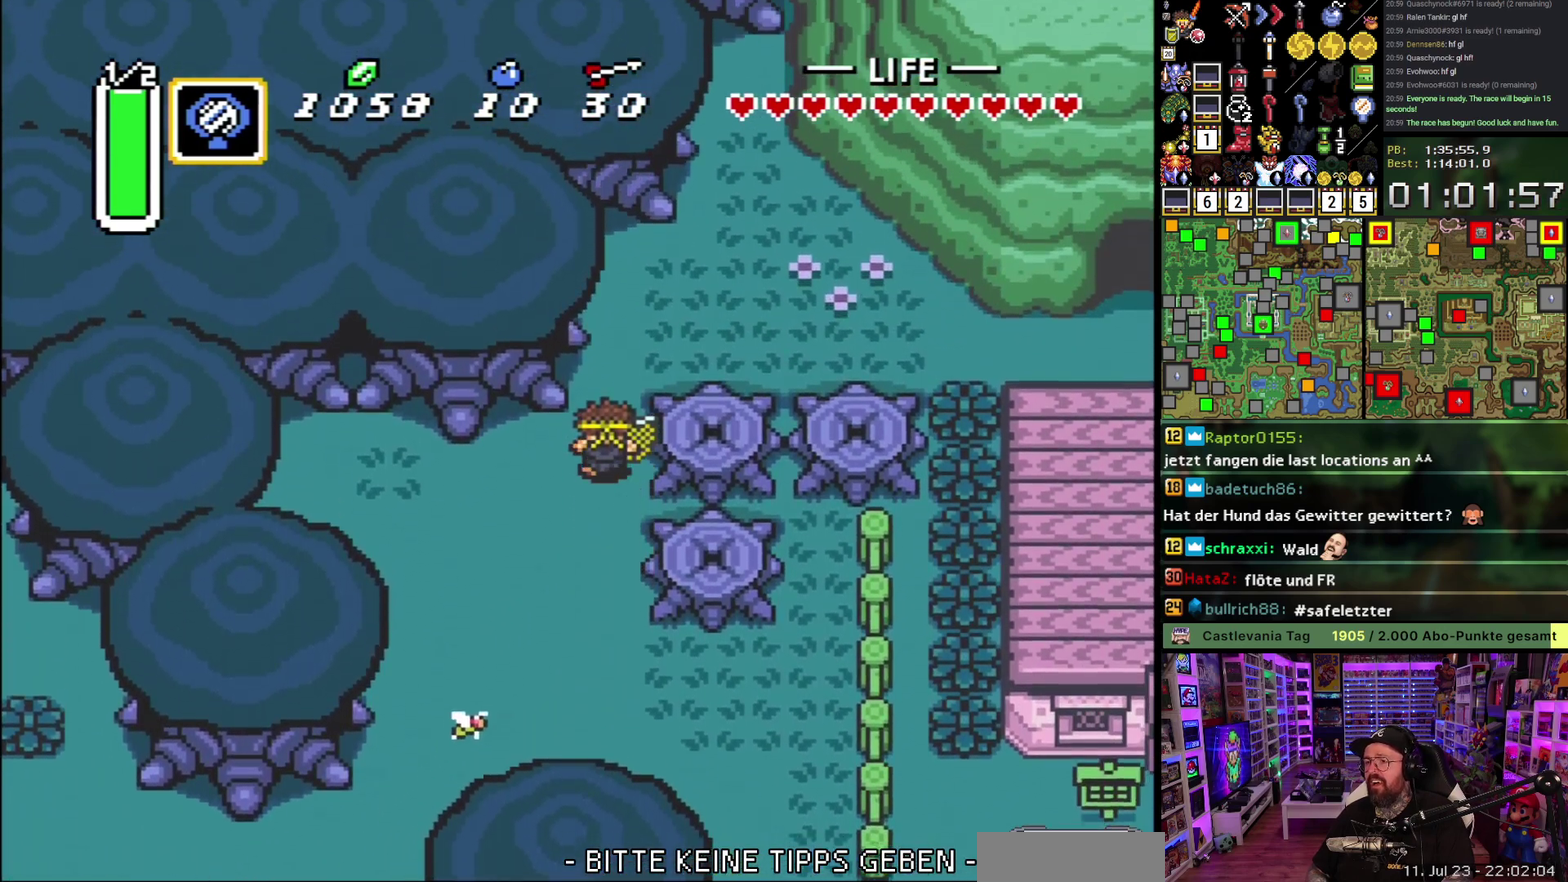
{"buttons": ["A"], "events": [[300, "DPAD_RIGHT", "down"], [317, "A", "down"], [333, "DPAD_UP", "up"], [433, "DPAD_RIGHT", "up"]]}
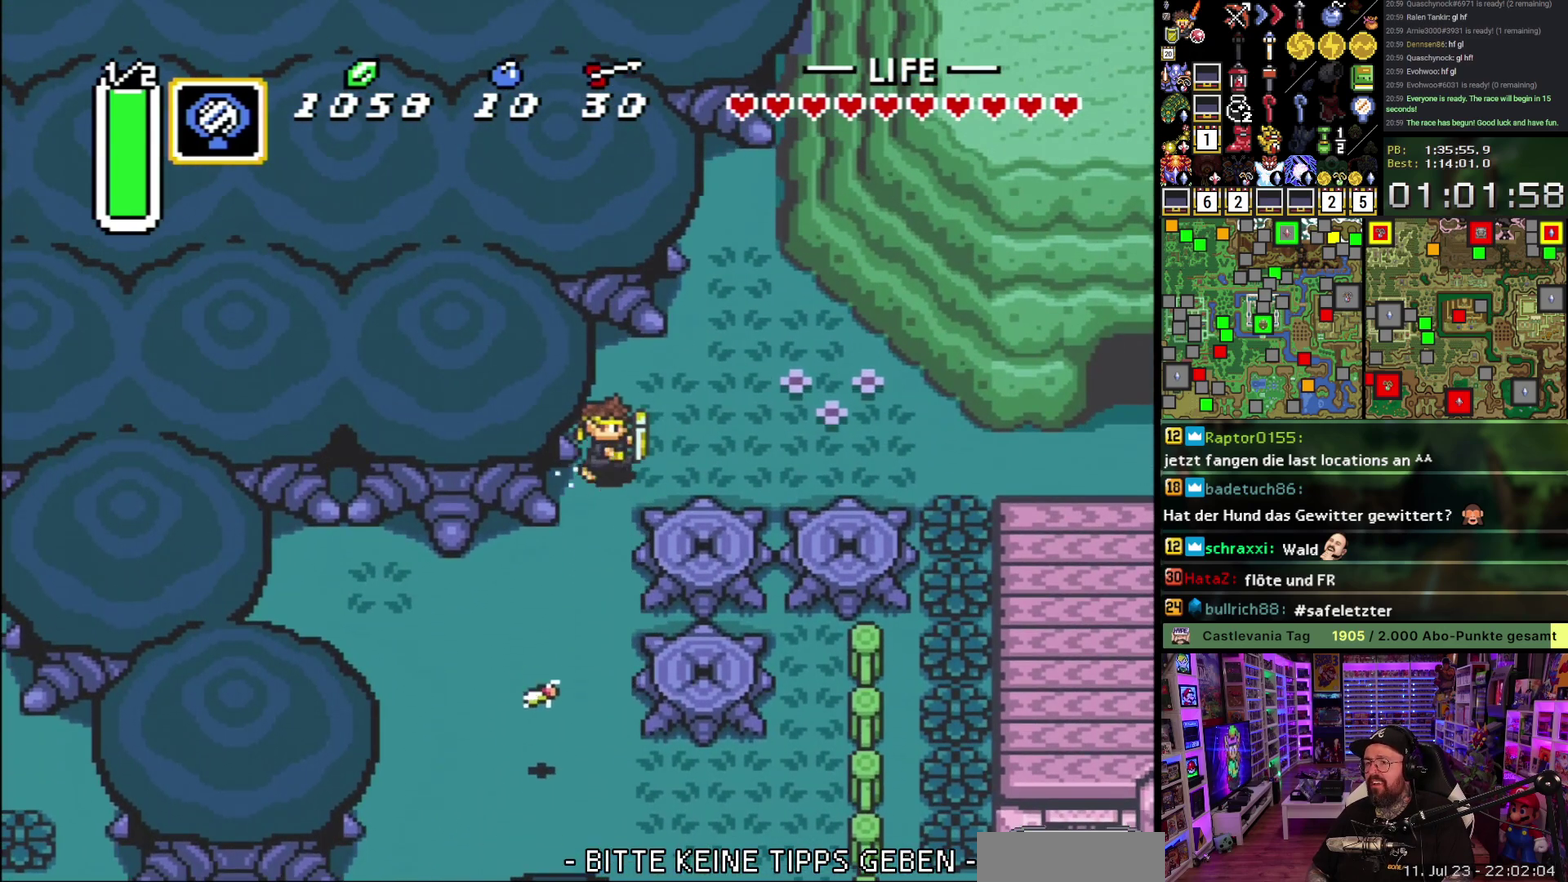
{"buttons": ["A"], "events": []}
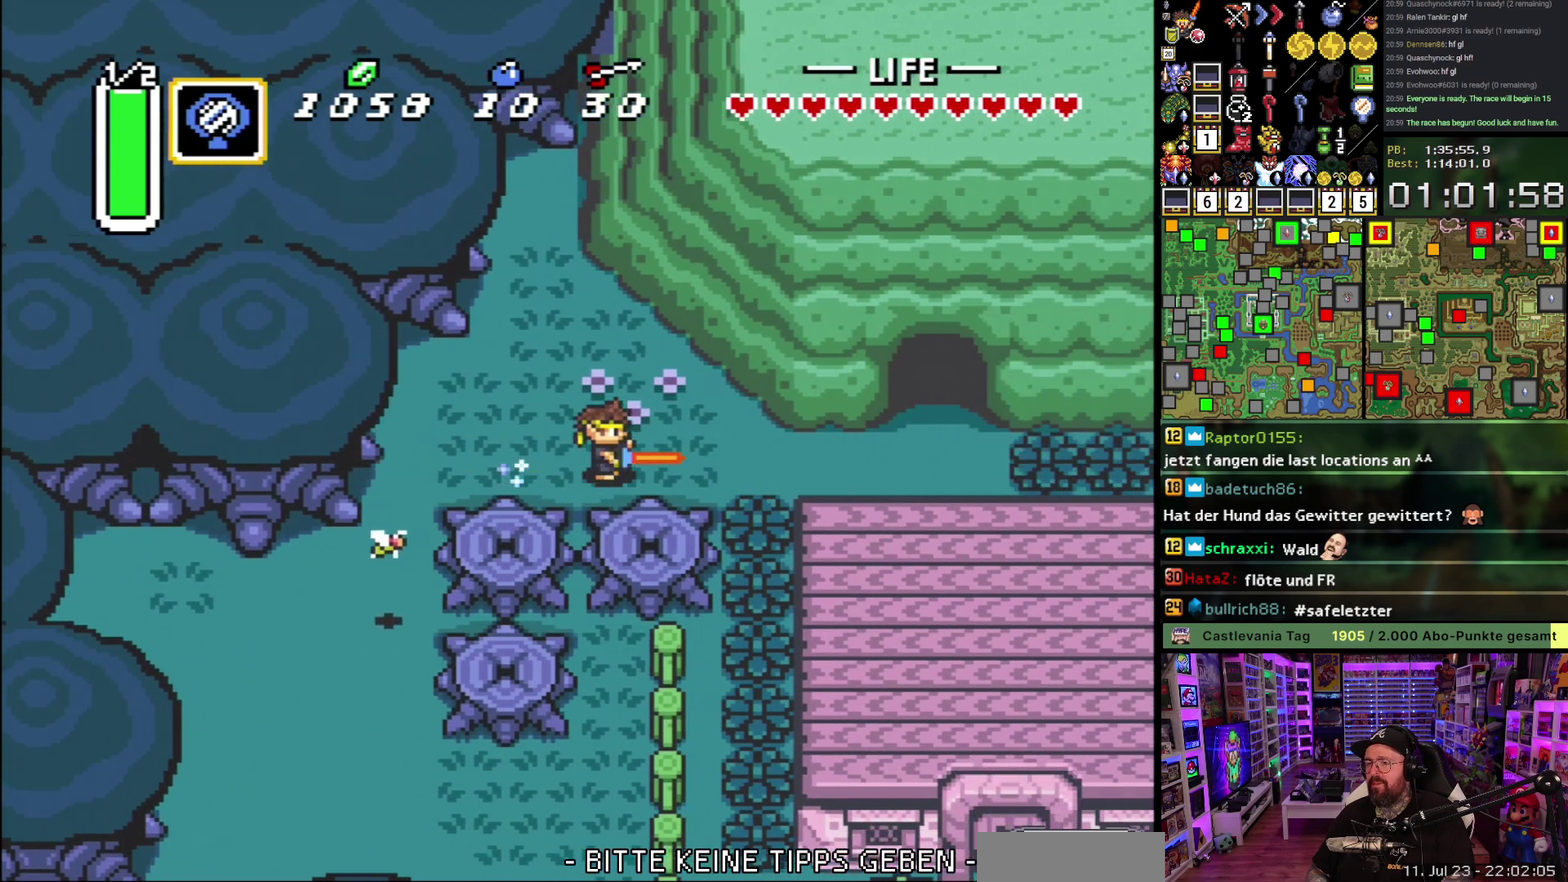
{"buttons": ["DPAD_UP"], "events": [[17, "A", "up"], [367, "DPAD_UP", "down"]]}
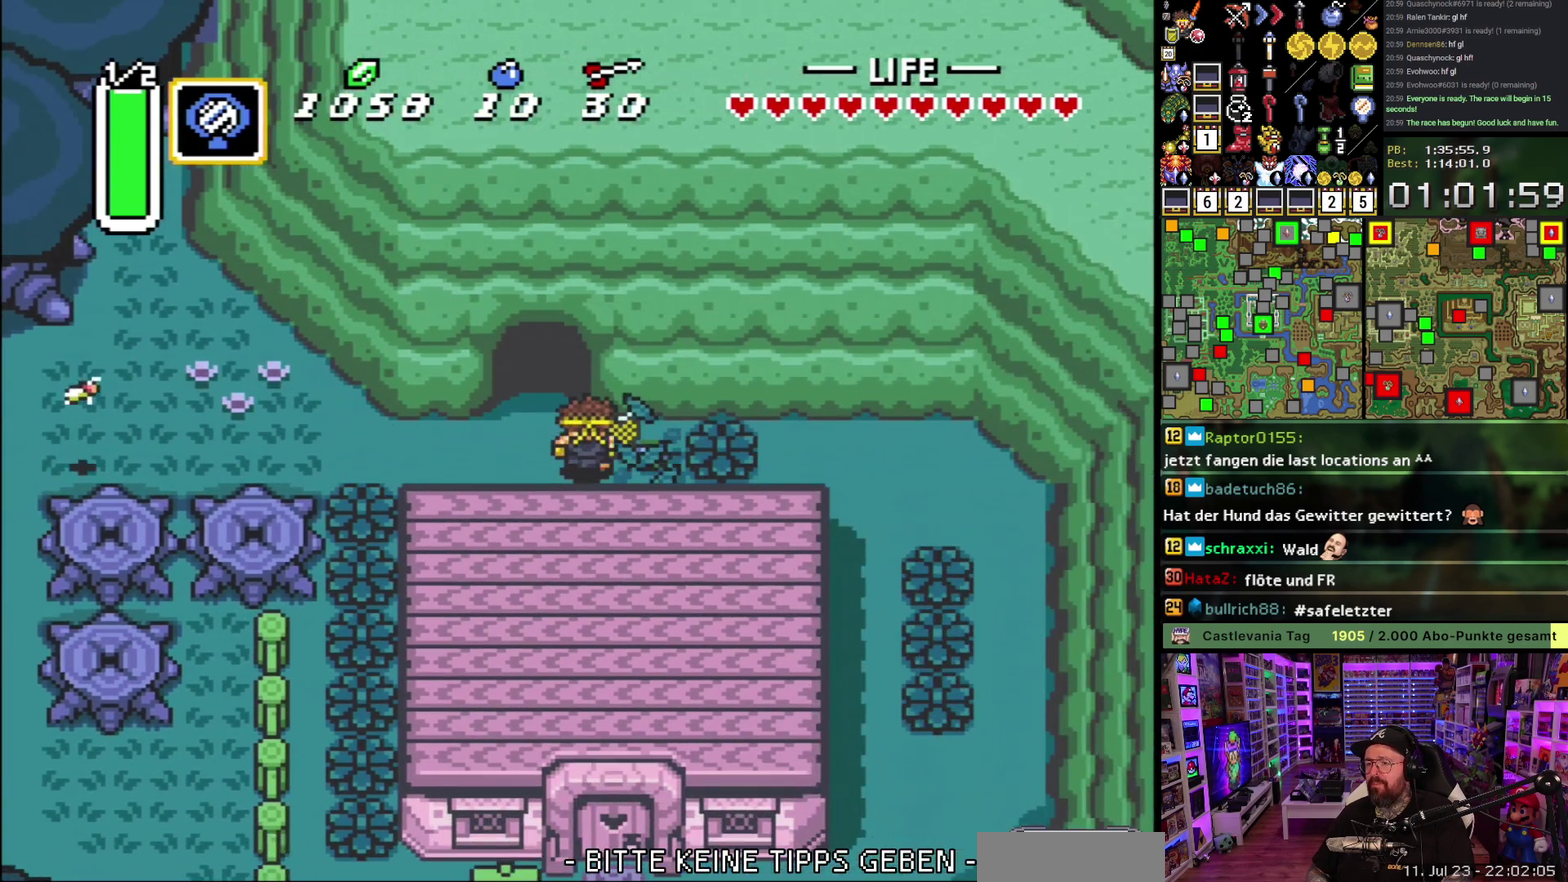
{"buttons": ["DPAD_UP"], "events": [[150, "DPAD_LEFT", "down"], [200, "DPAD_LEFT", "up"], [300, "DPAD_LEFT", "down"], [383, "DPAD_LEFT", "up"]]}
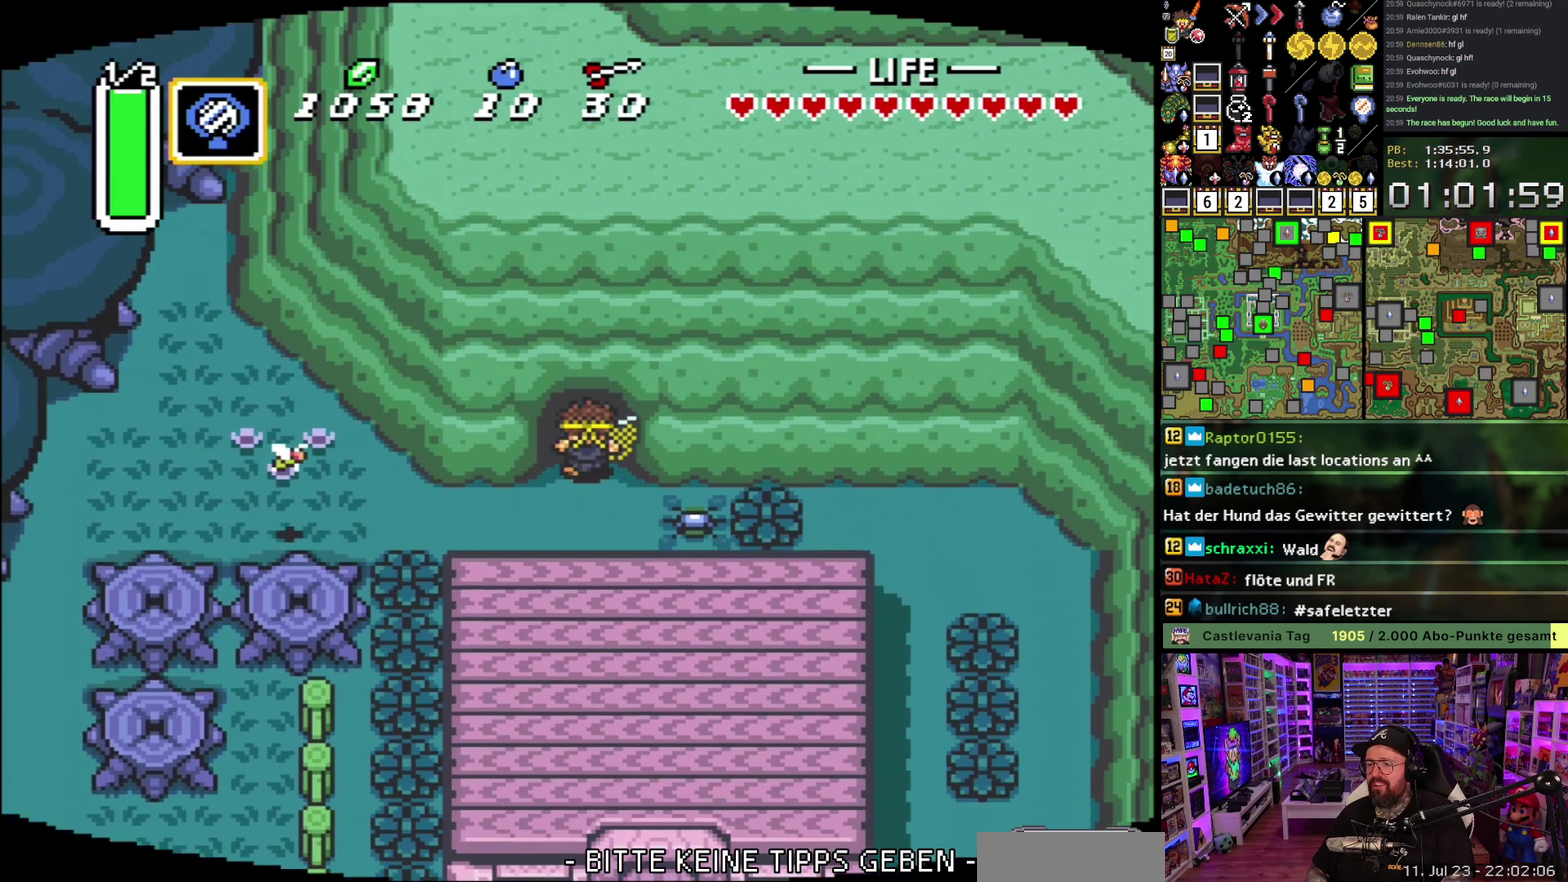
{"buttons": ["A"], "events": [[283, "A", "down"], [300, "DPAD_UP", "up"], [383, "A", "up"], [467, "A", "down"]]}